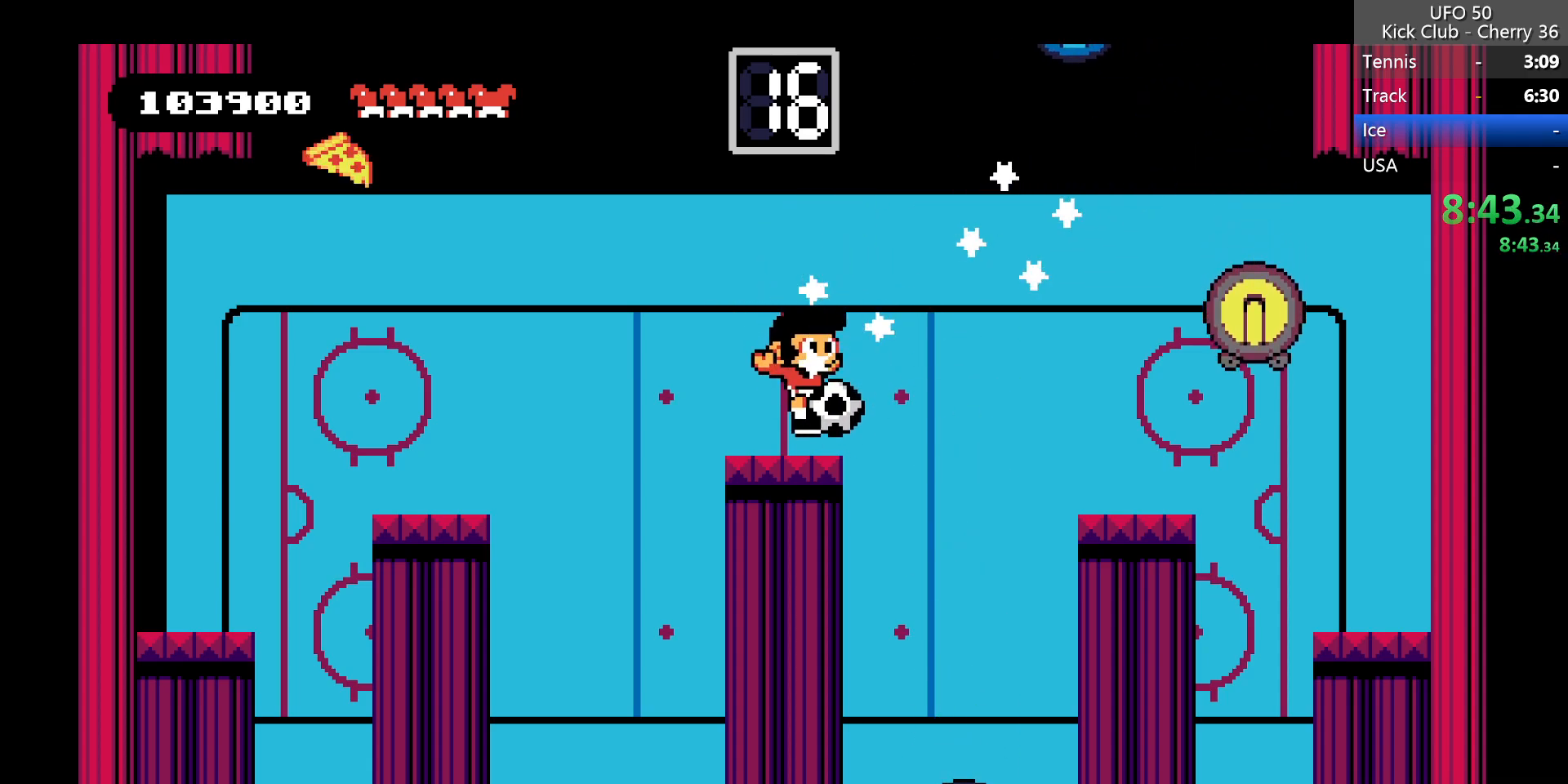
Gameplay with keyboard; each line is a JSON object with the keys held at the frame after it. "events" lists presses ("down") and releases ("up") of "down", "left", "right", "up", "x" and "z" between this image and that frame as [ms after this image, input, new state], when the widget could be followed in between. No other keys are recorded. Mouse input is not recorded.
{"keys": ["right"], "events": [[117, "right", "down"], [167, "z", "down"], [350, "z", "up"]]}
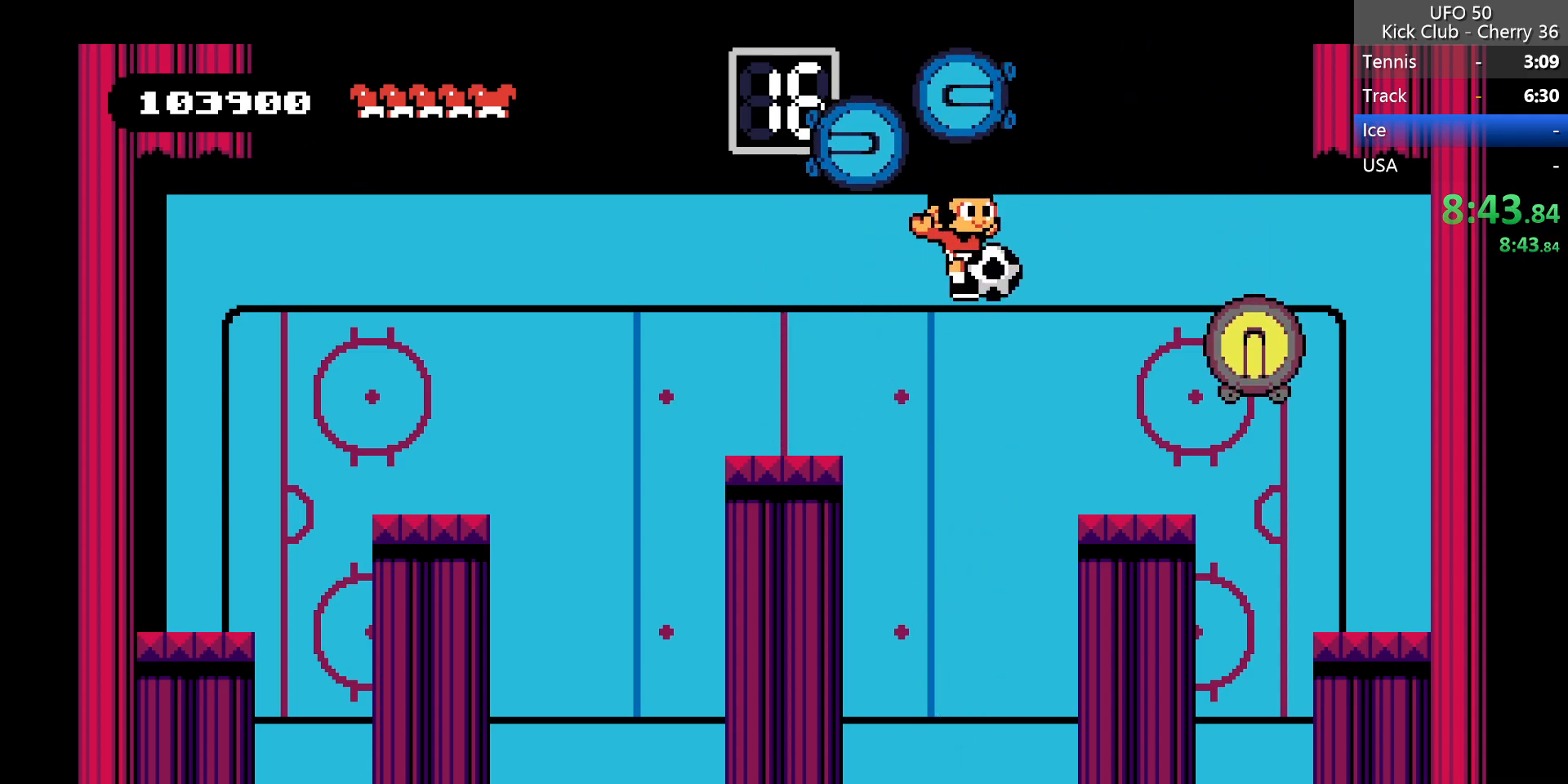
{"keys": [], "events": [[183, "x", "down"], [267, "x", "up"], [317, "right", "up"]]}
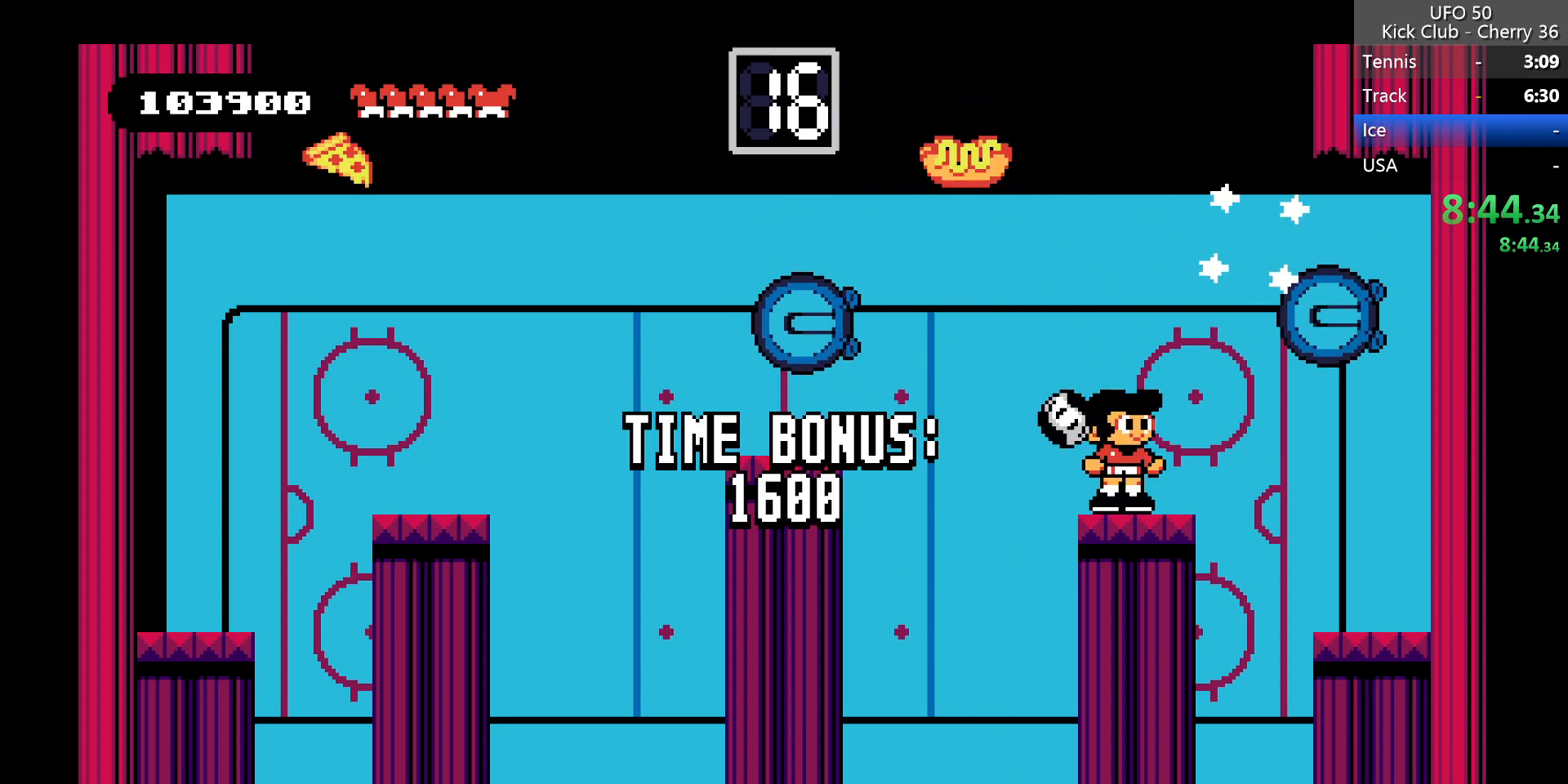
{"keys": [], "events": [[150, "left", "down"], [250, "left", "up"]]}
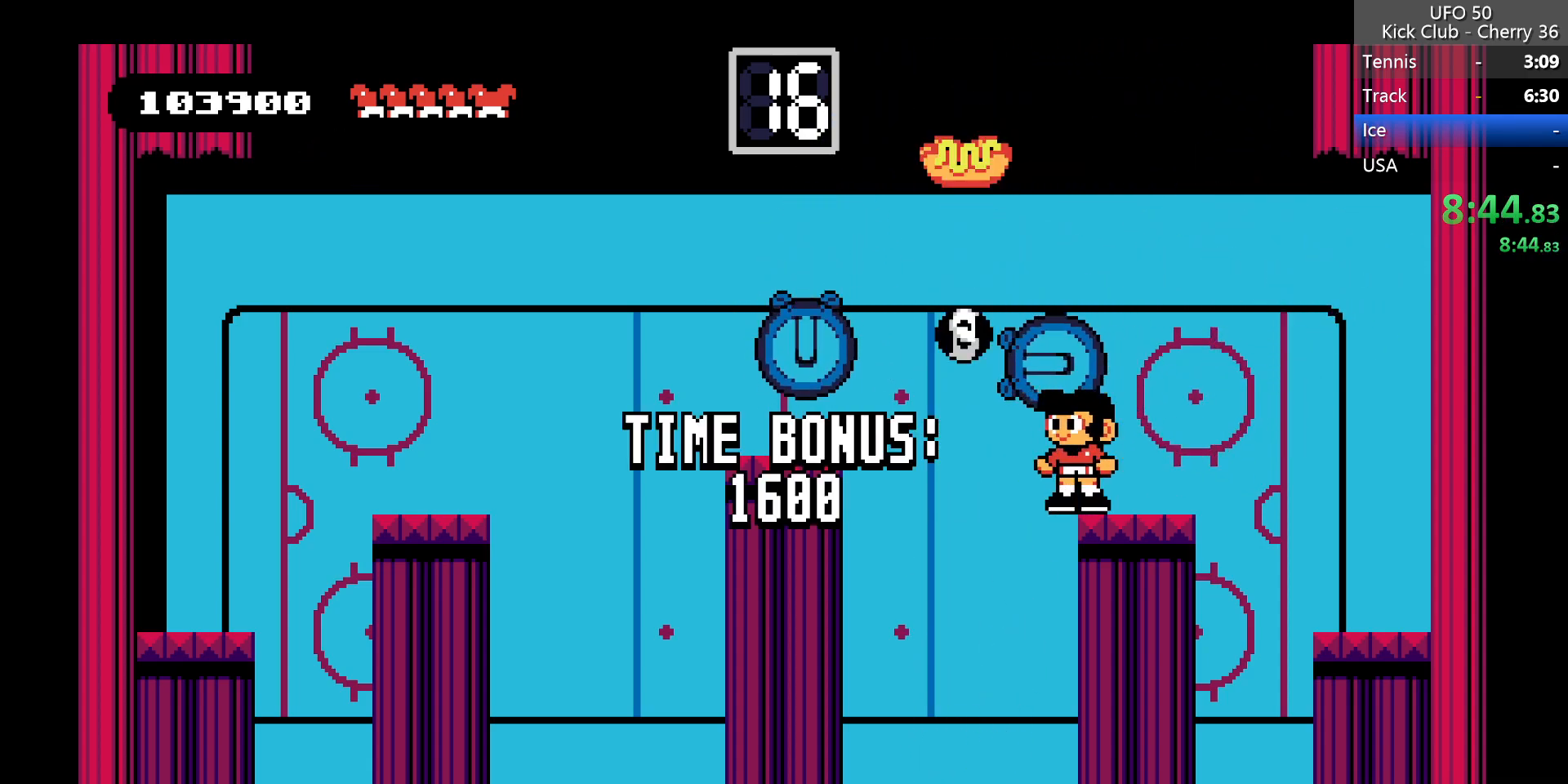
{"keys": ["left", "z"], "events": [[117, "left", "down"], [167, "z", "down"]]}
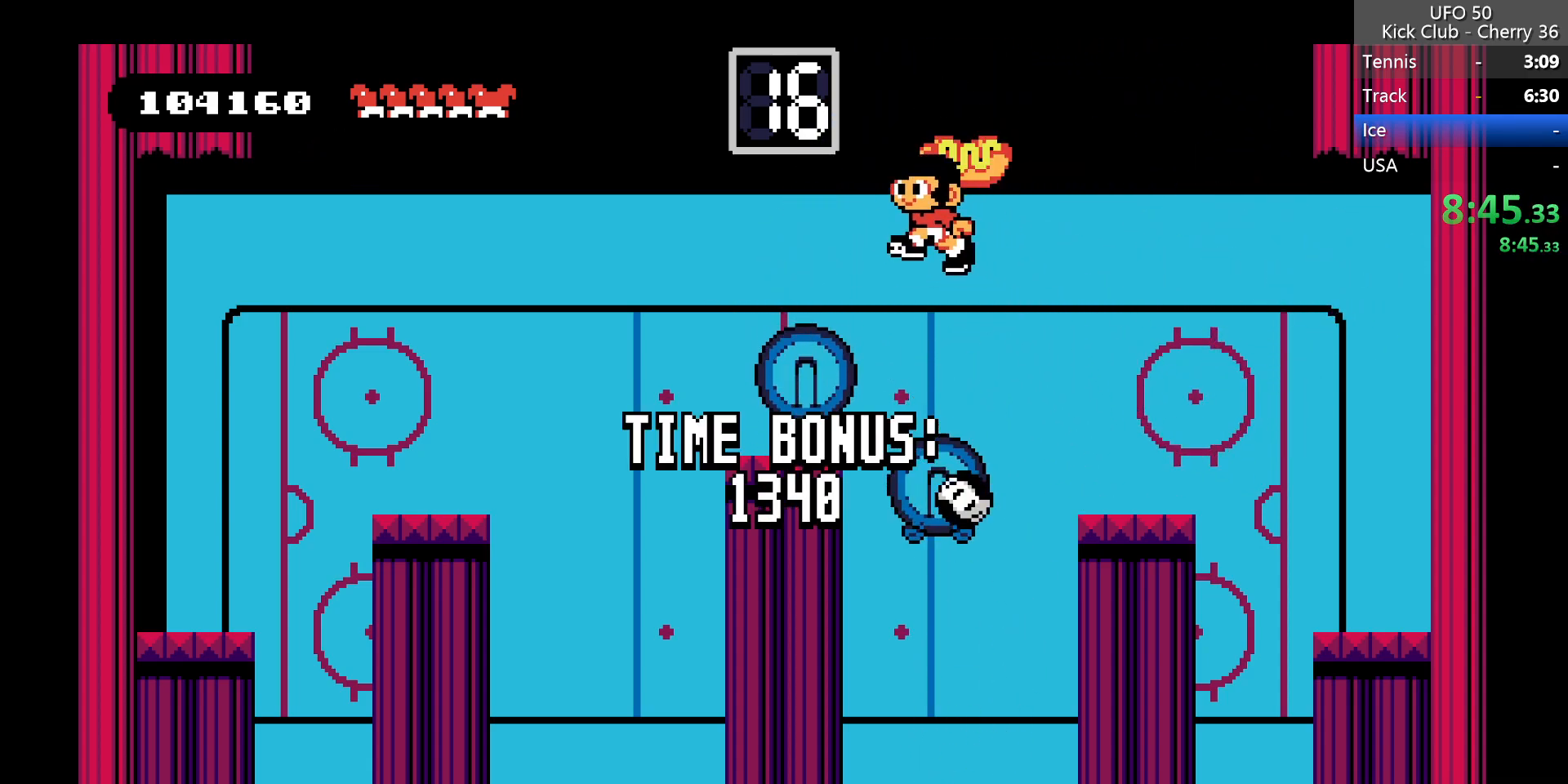
{"keys": [], "events": [[133, "z", "up"], [317, "left", "up"]]}
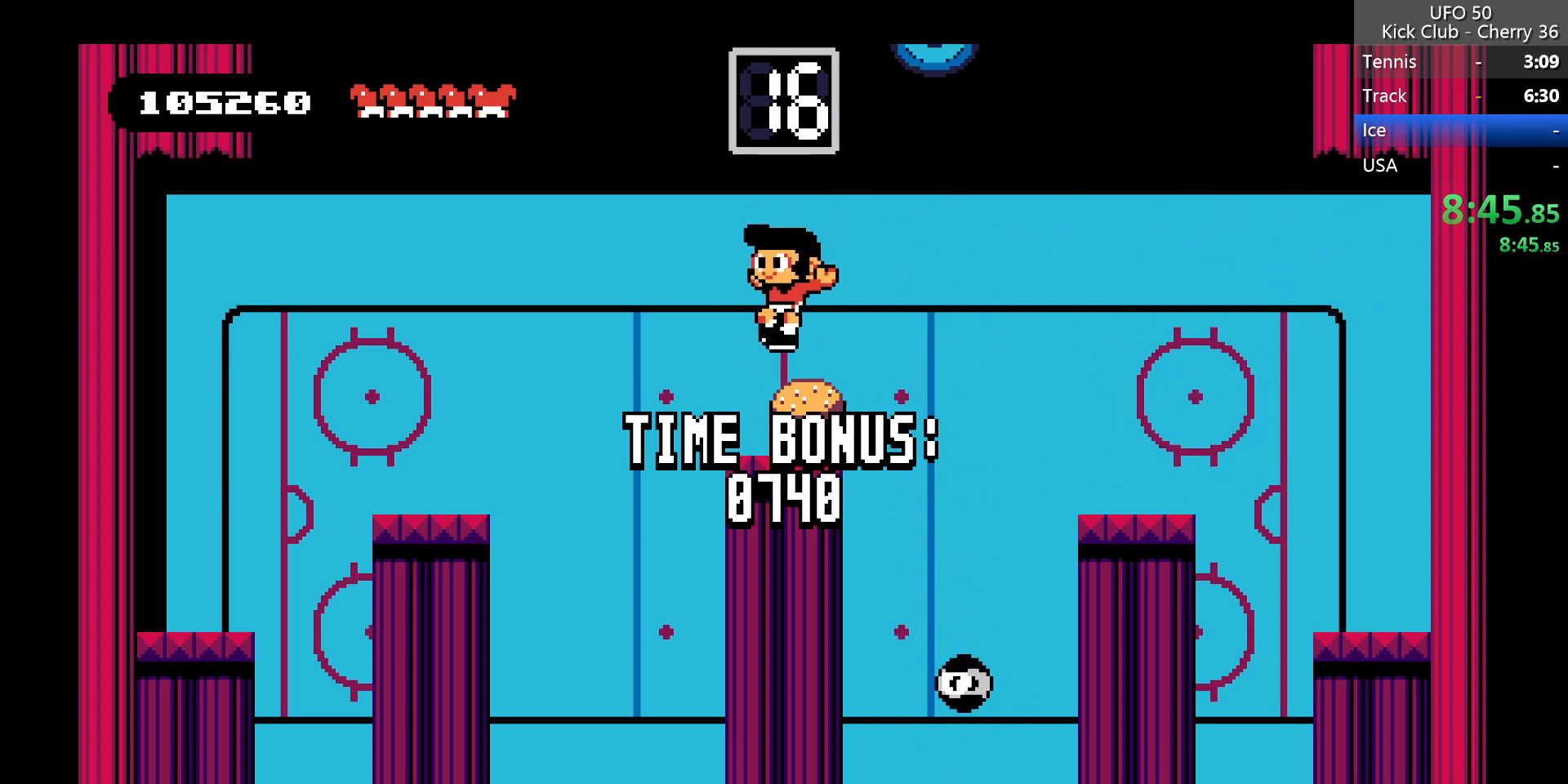
{"keys": ["left", "z"], "events": [[200, "left", "down"], [250, "z", "down"]]}
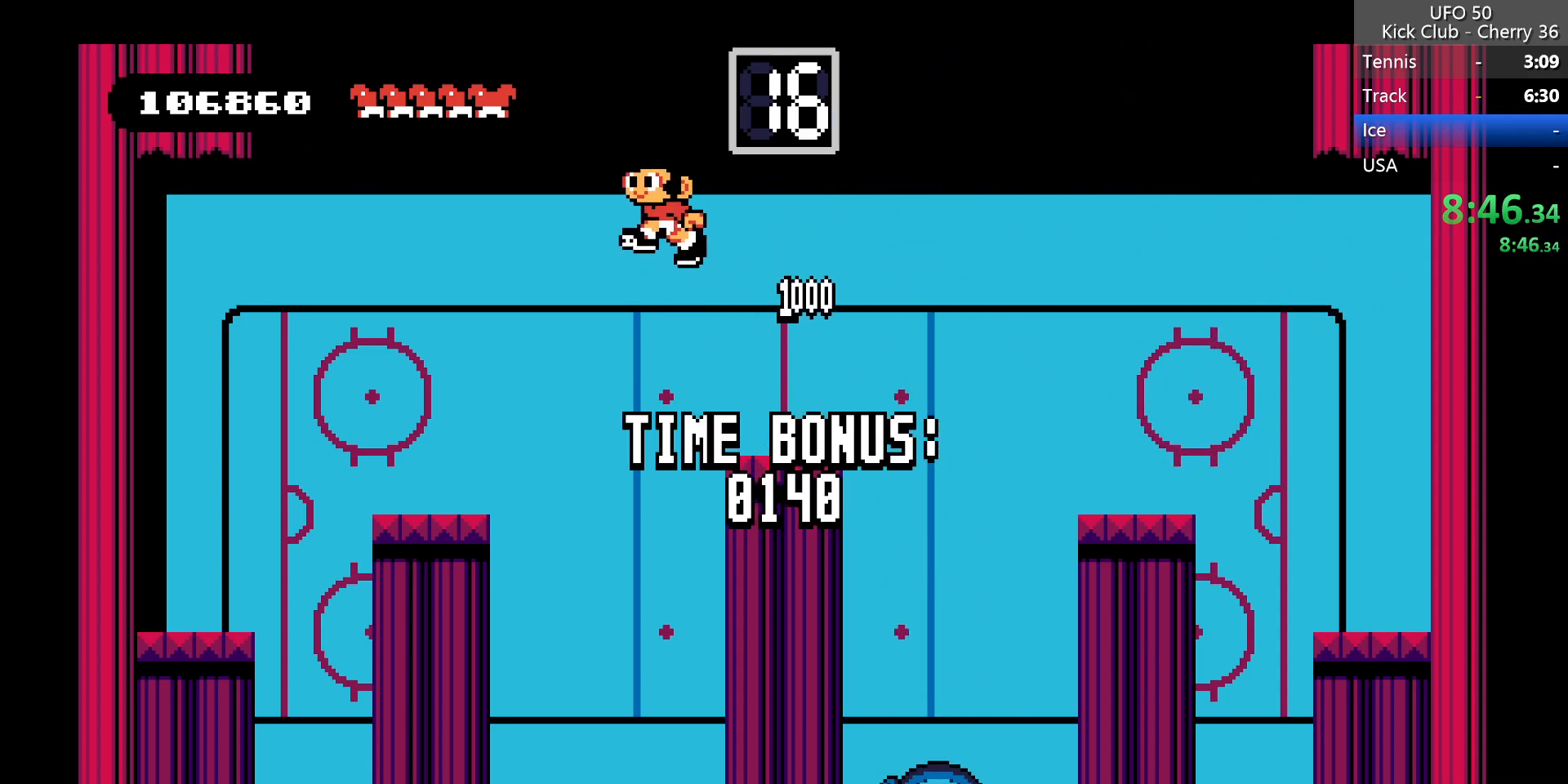
{"keys": ["left", "z"], "events": []}
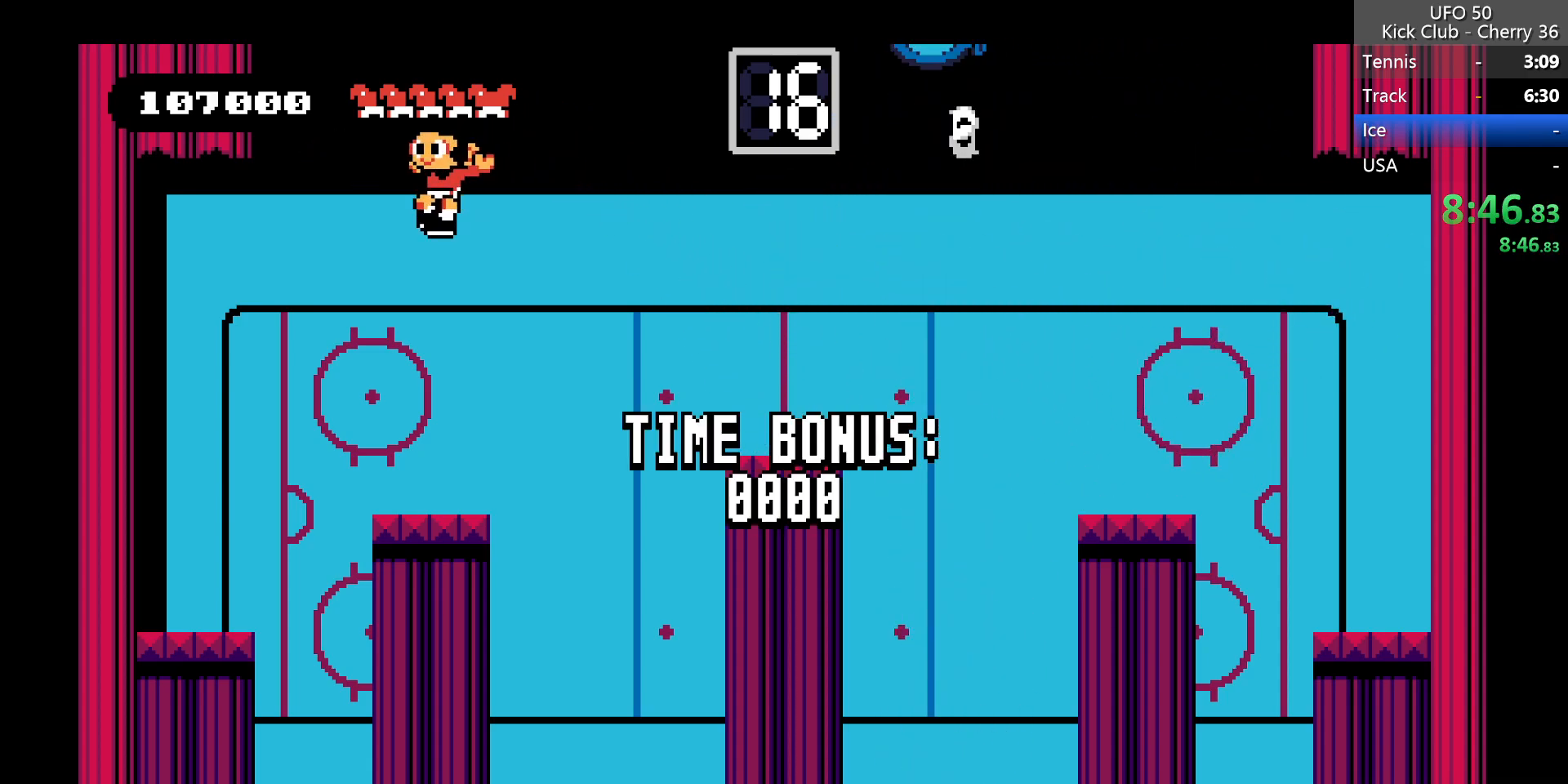
{"keys": ["left", "z"], "events": [[33, "z", "up"], [83, "left", "up"], [500, "left", "down"], [500, "z", "down"]]}
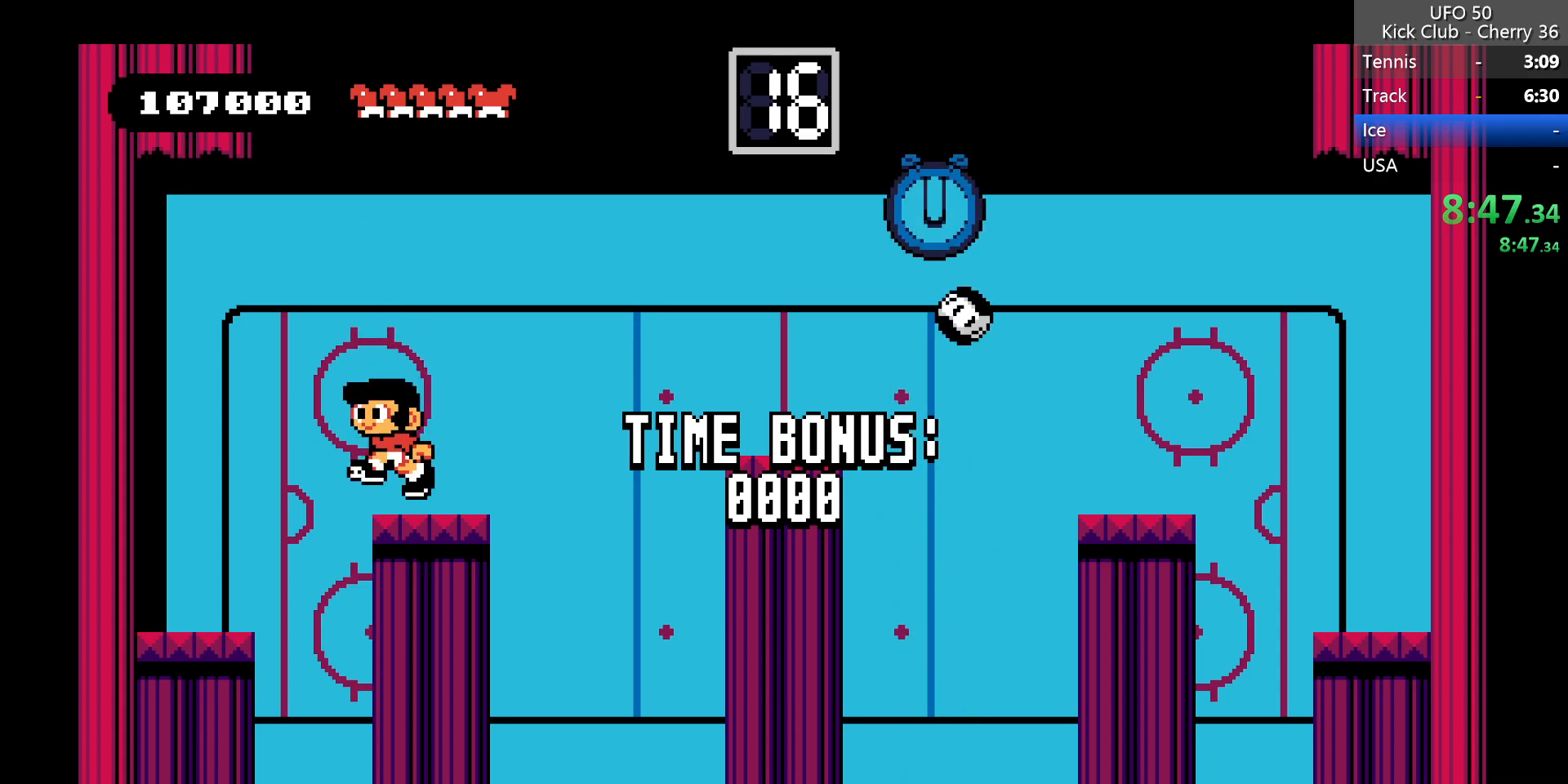
{"keys": ["right", "z"], "events": [[250, "right", "down"], [283, "left", "up"]]}
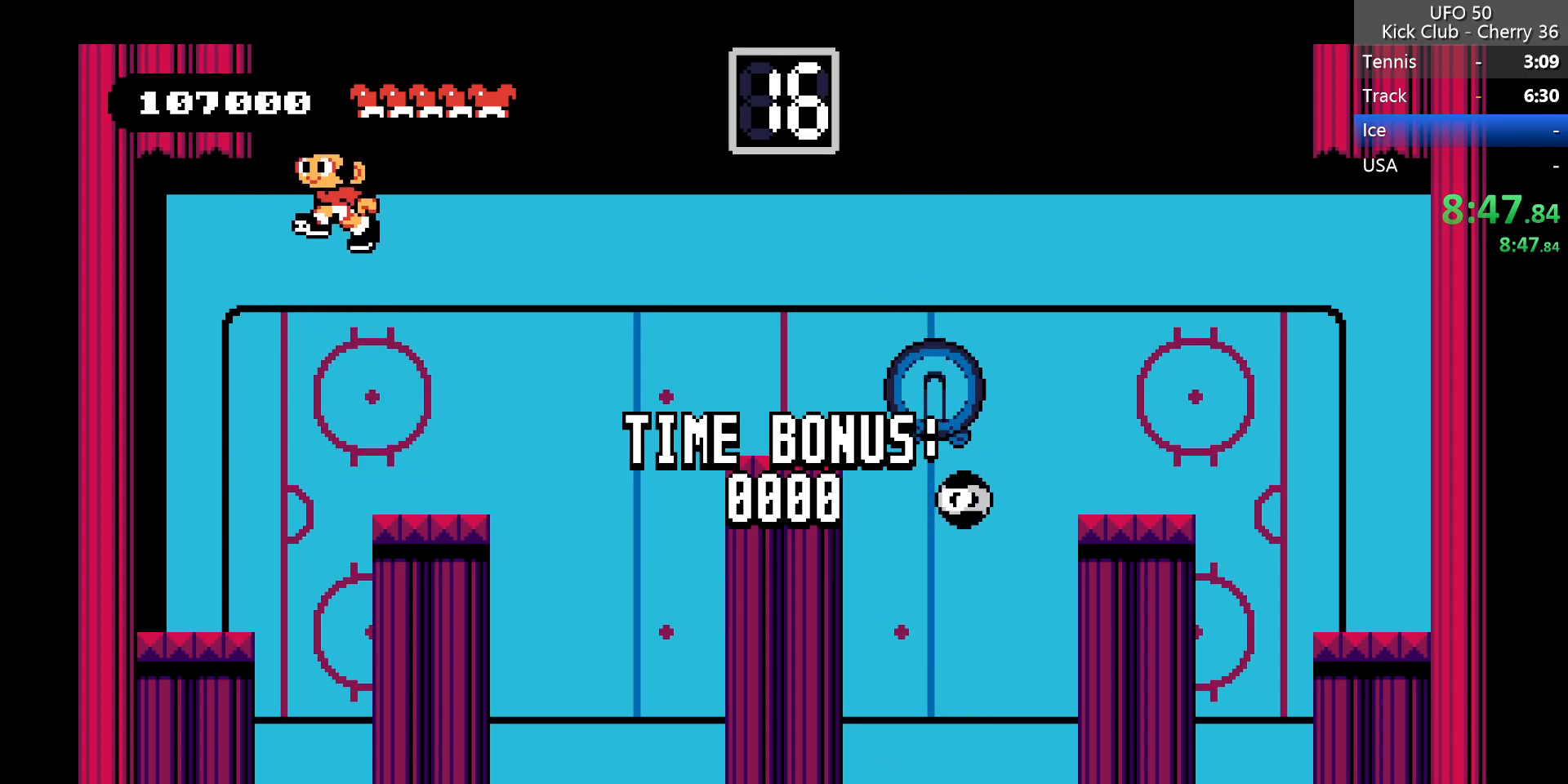
{"keys": [], "events": [[17, "z", "up"], [67, "right", "up"]]}
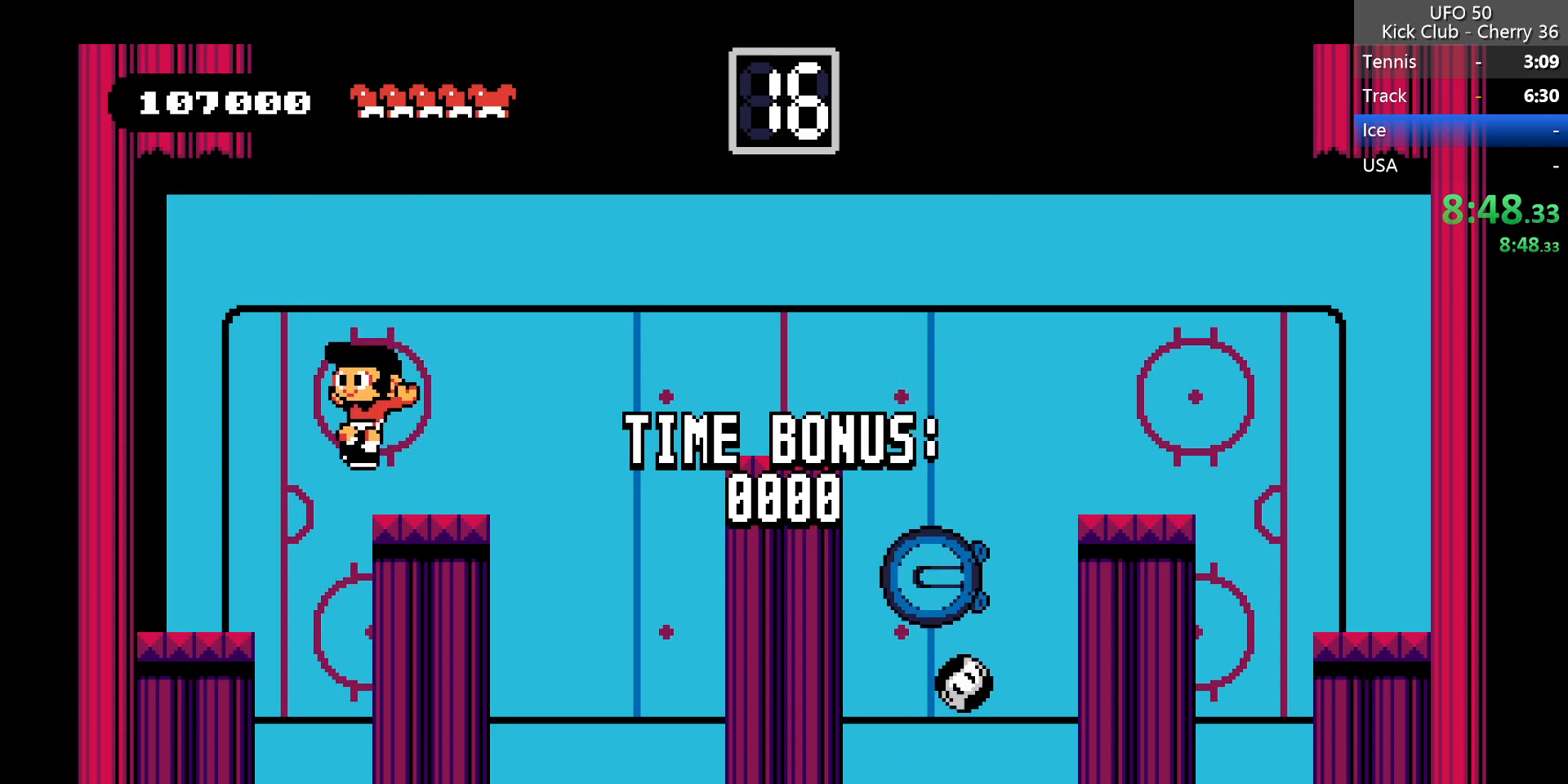
{"keys": ["z"], "events": [[133, "z", "down"]]}
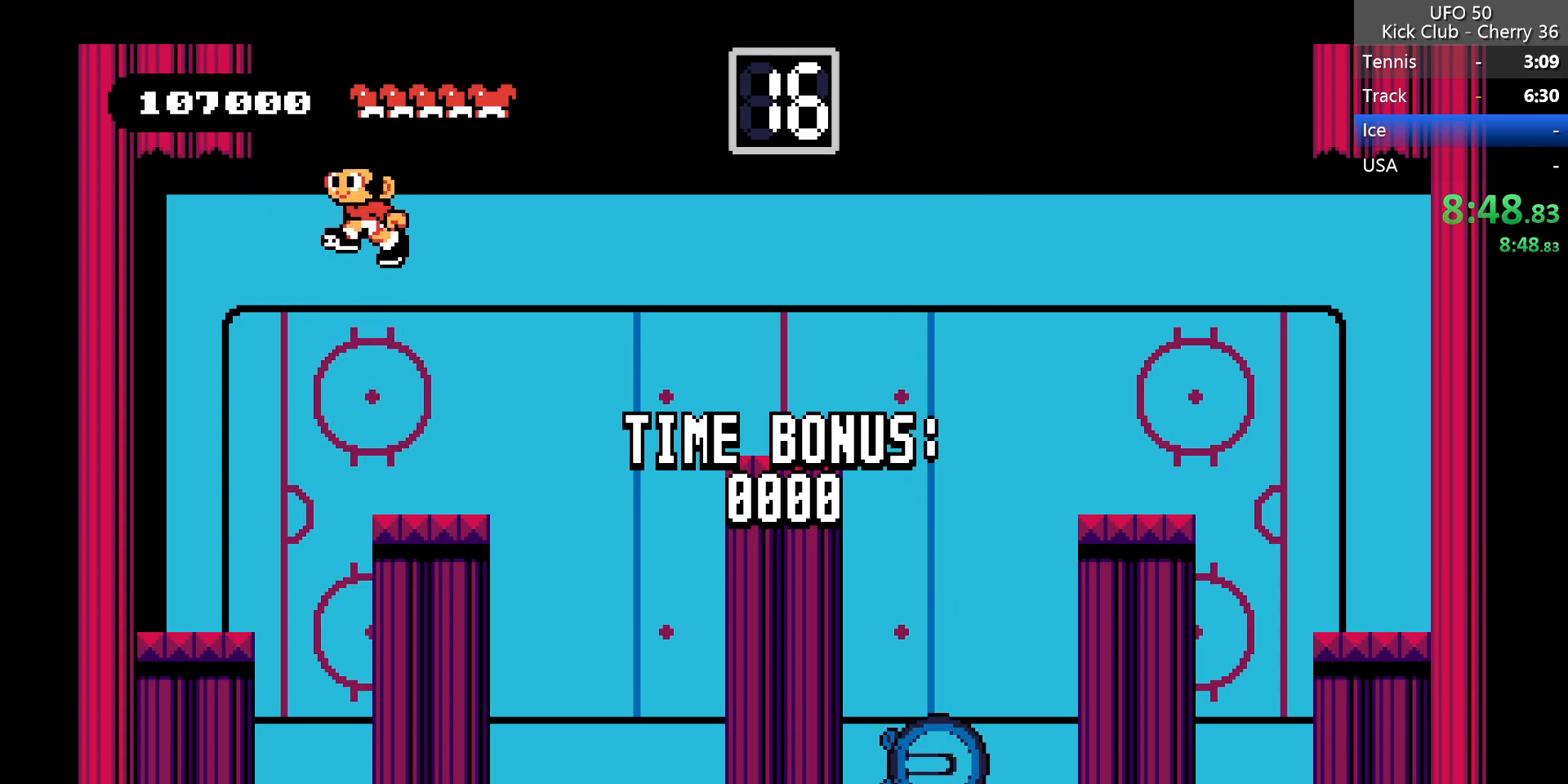
{"keys": ["z"], "events": []}
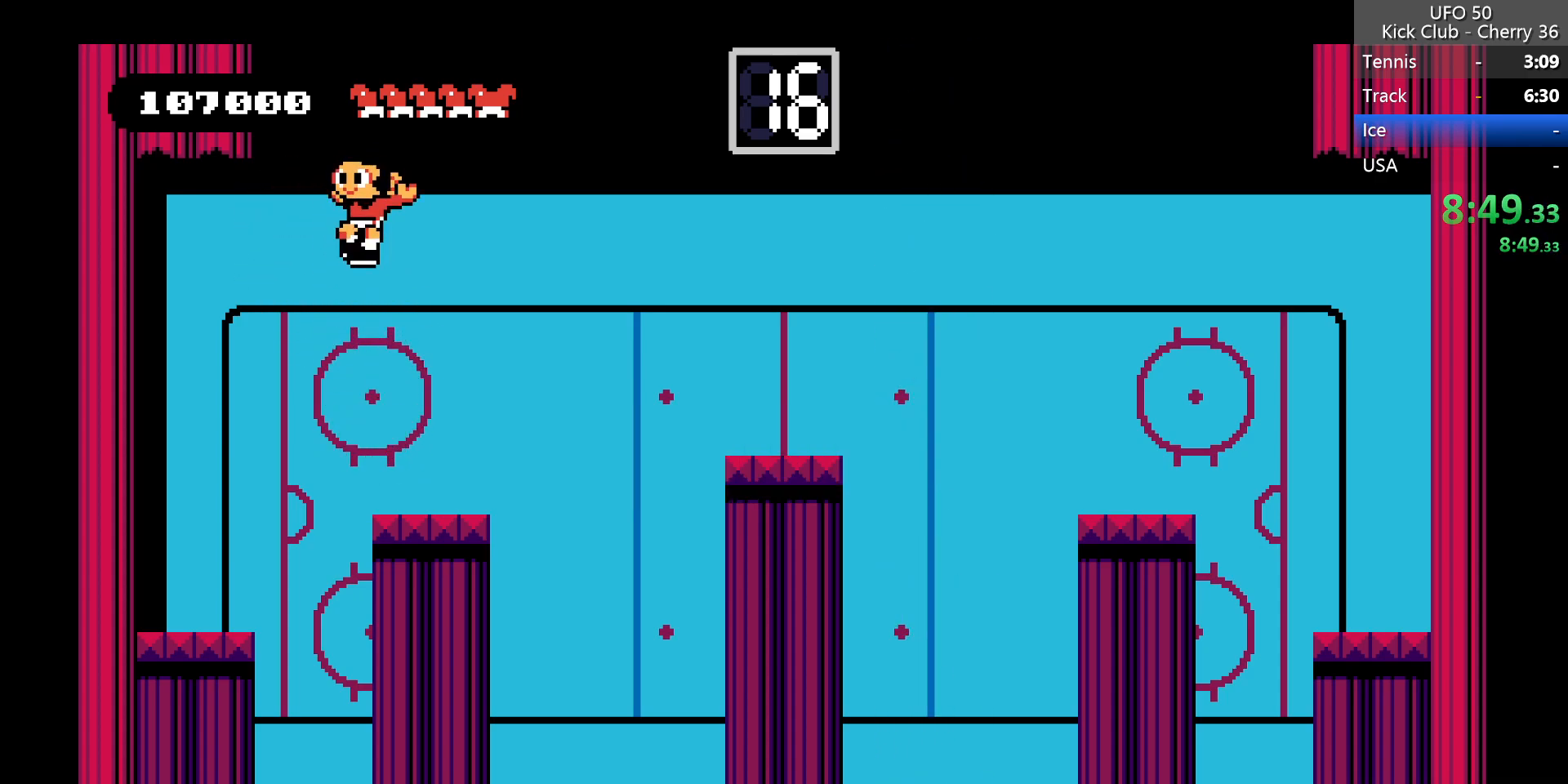
{"keys": [], "events": [[17, "z", "up"]]}
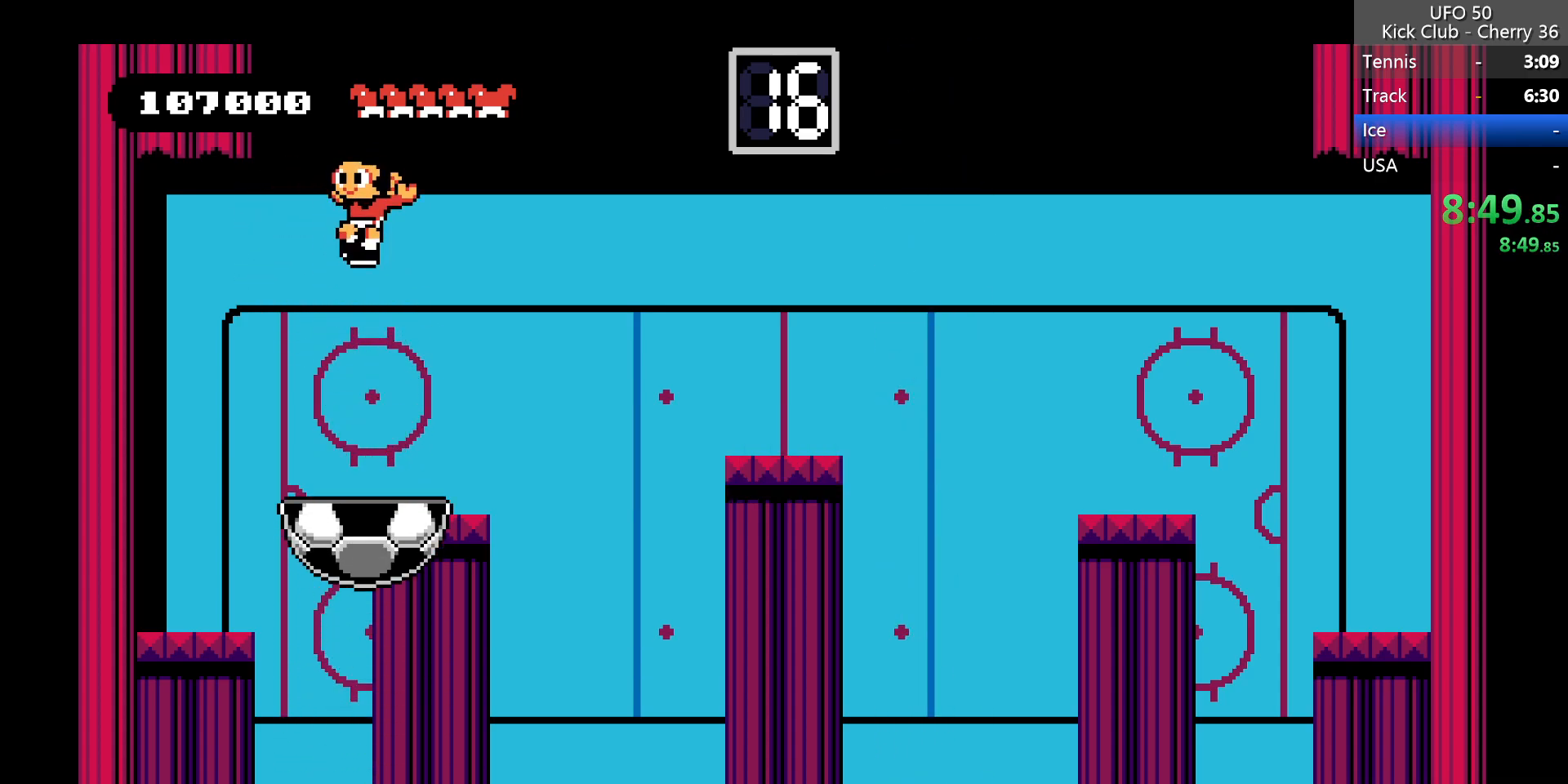
{"keys": ["right"], "events": [[33, "right", "down"]]}
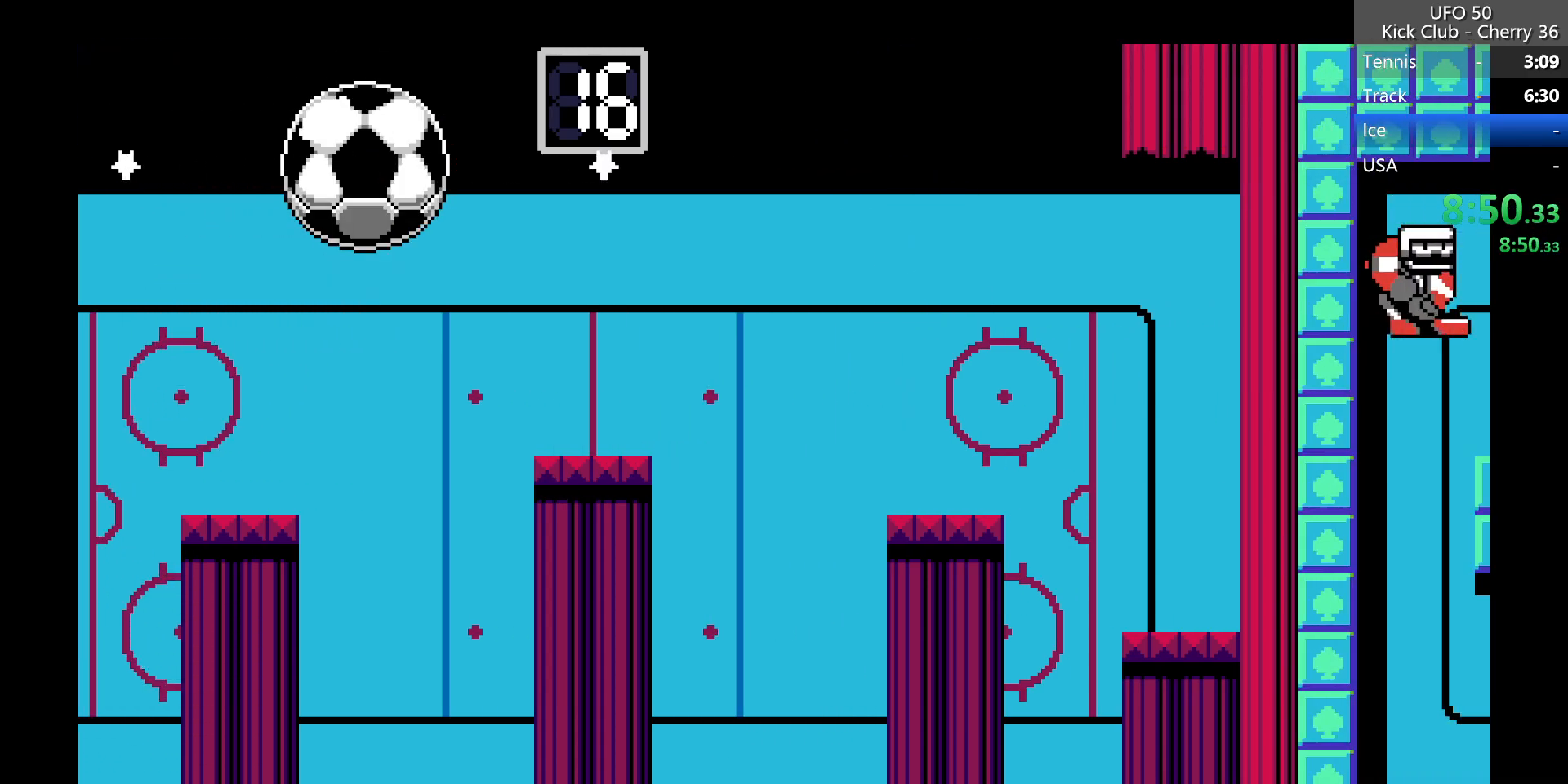
{"keys": ["right"], "events": []}
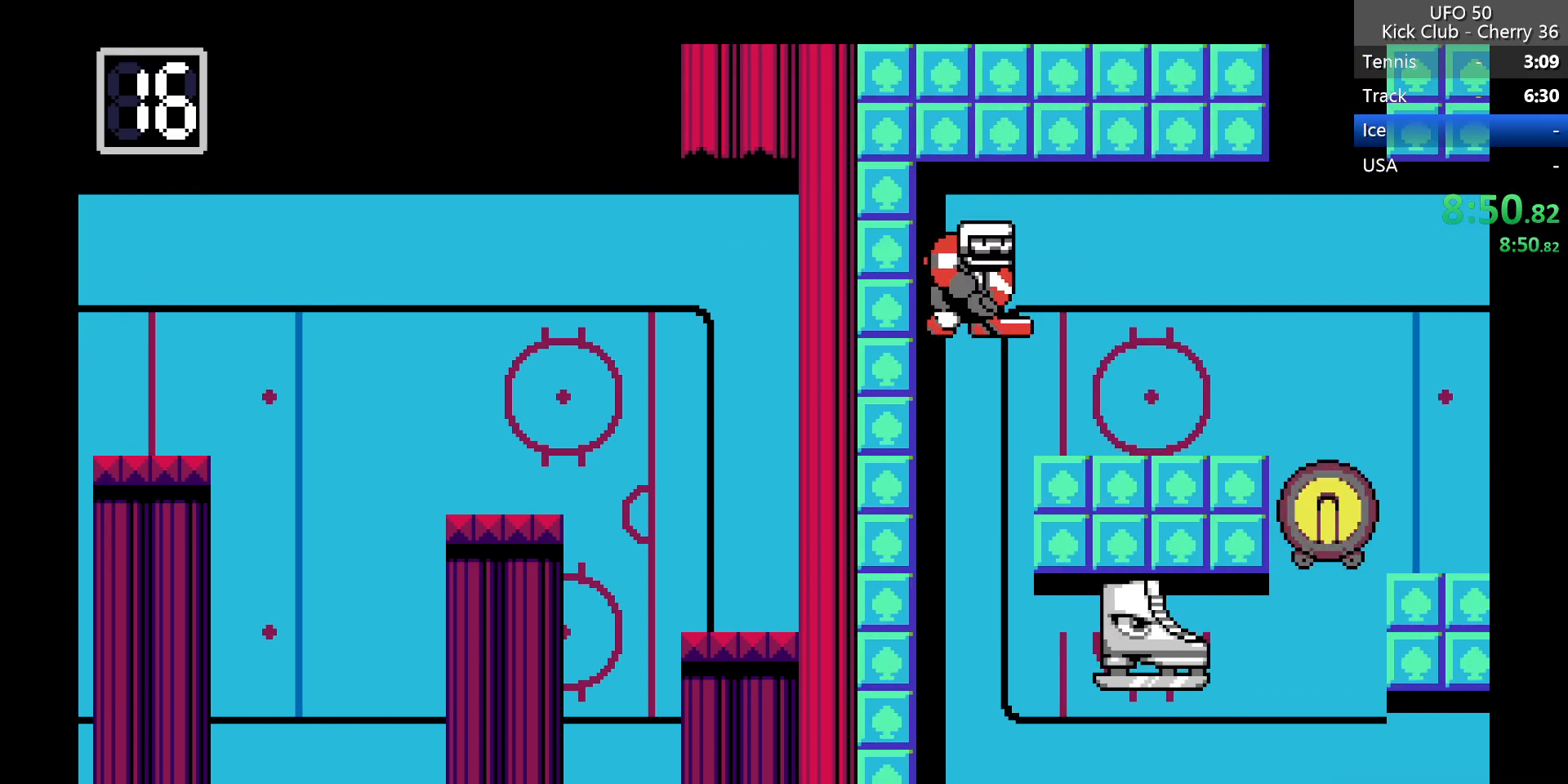
{"keys": ["right"], "events": []}
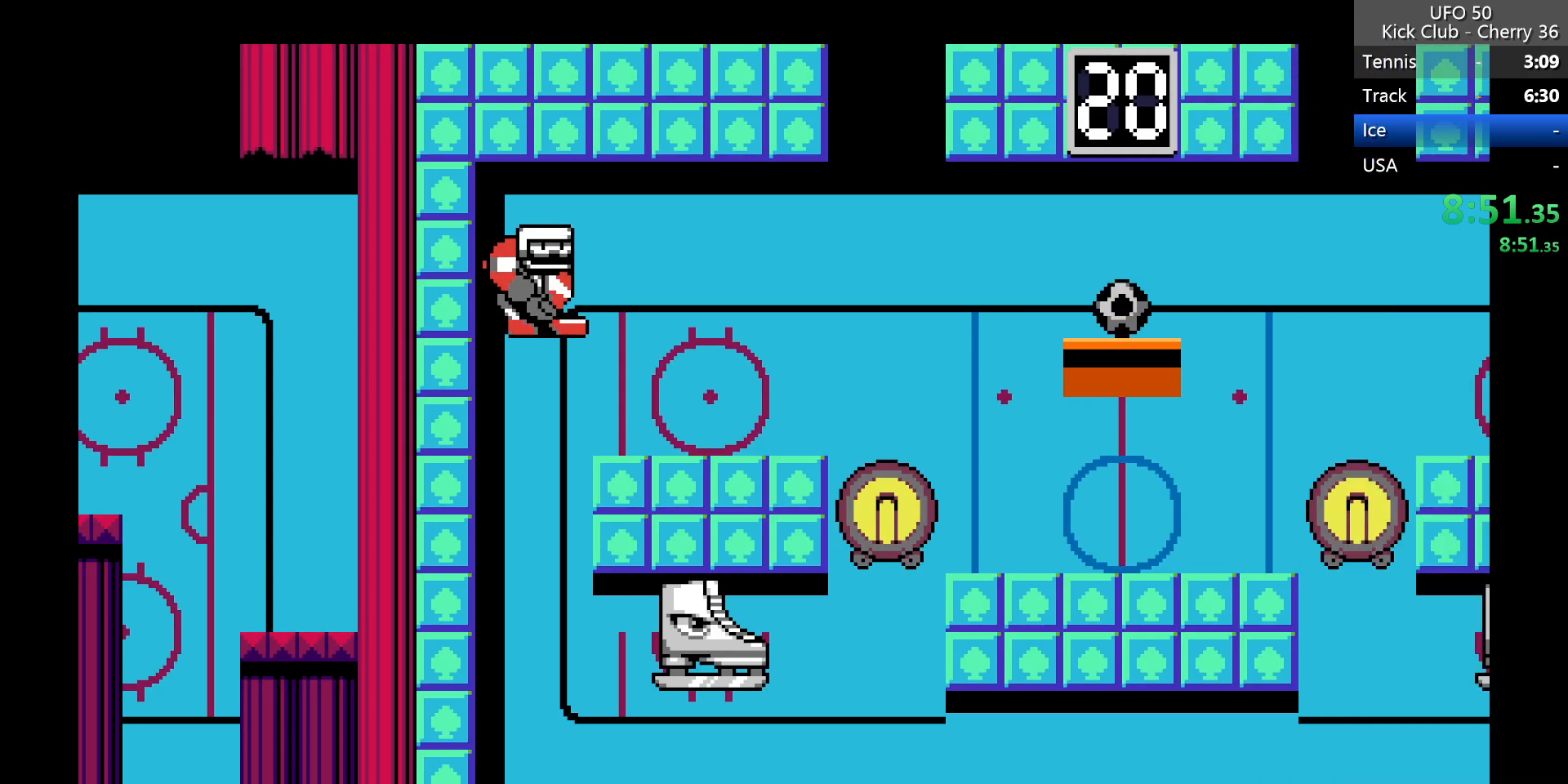
{"keys": ["right"], "events": []}
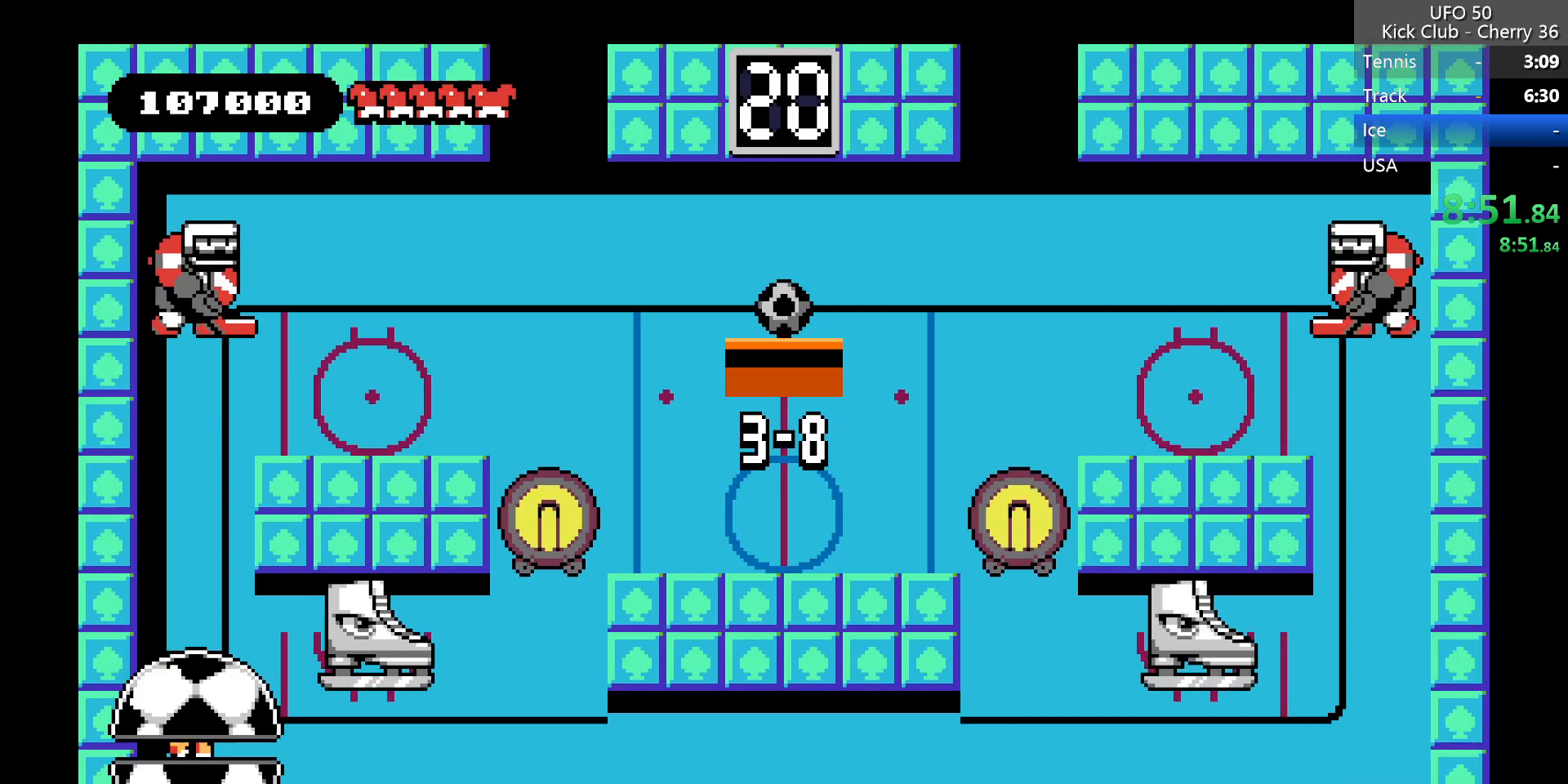
{"keys": [], "events": [[383, "right", "up"]]}
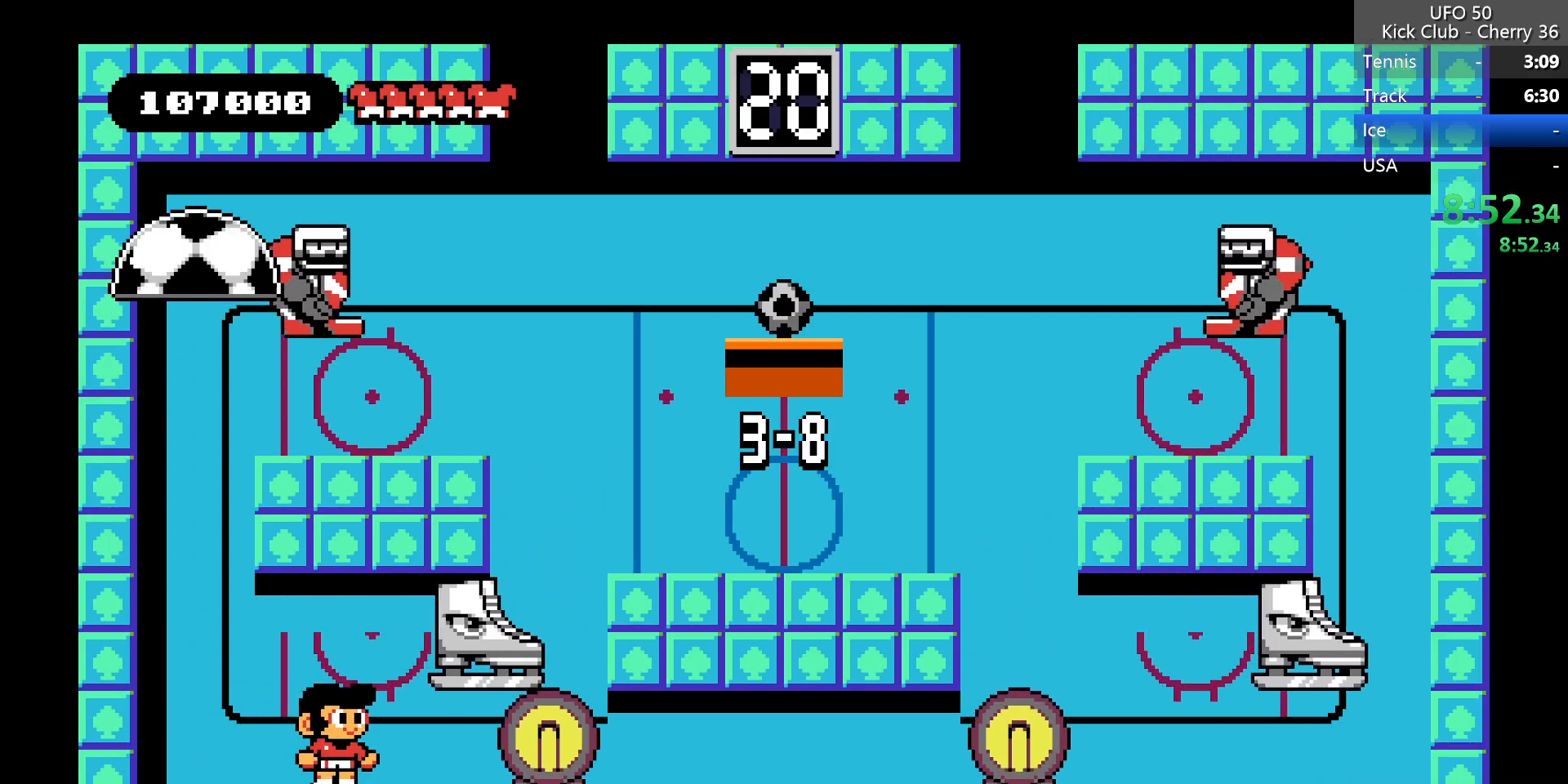
{"keys": [], "events": []}
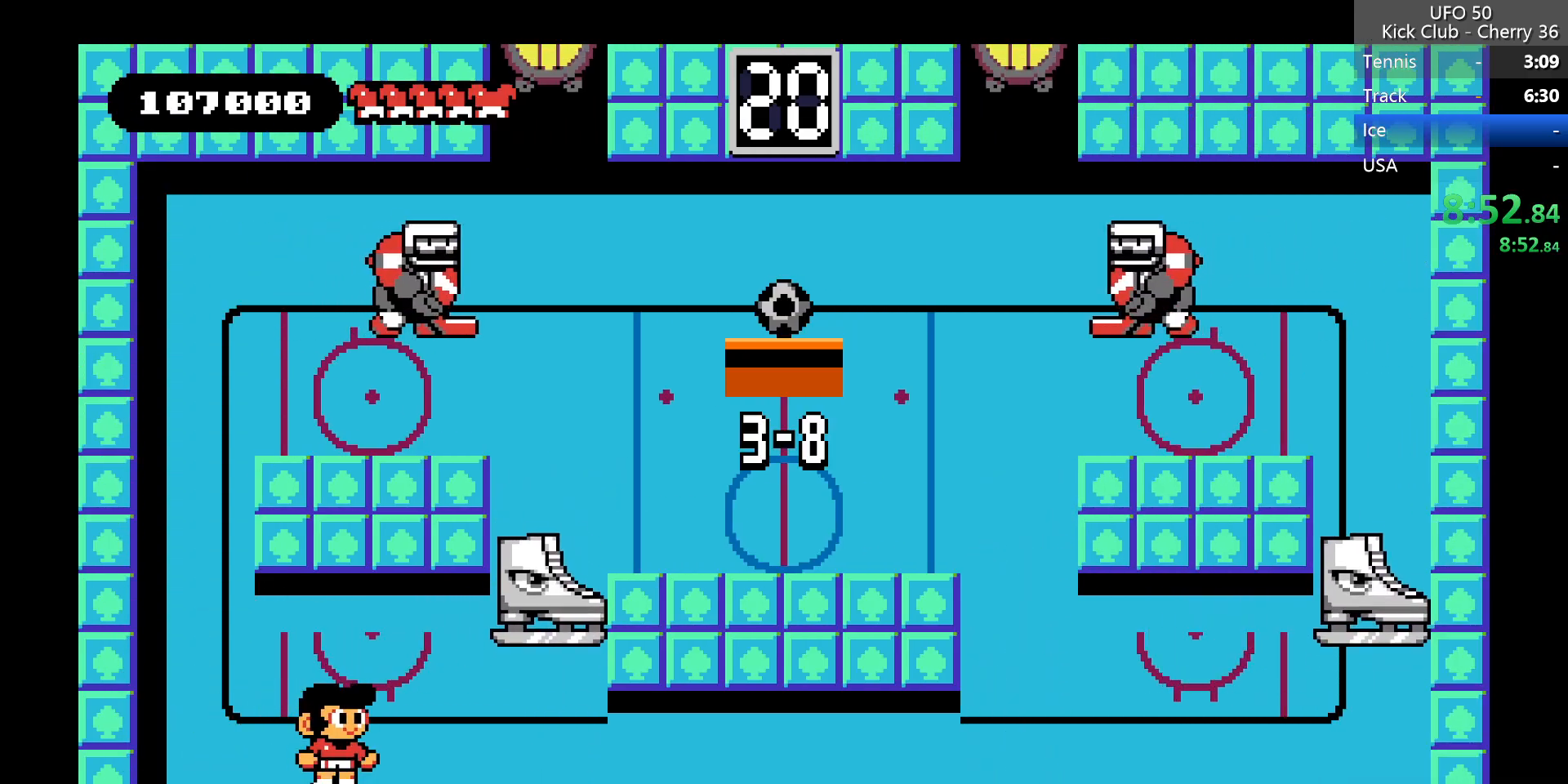
{"keys": ["right"], "events": [[33, "right", "down"], [217, "right", "up"], [367, "right", "down"]]}
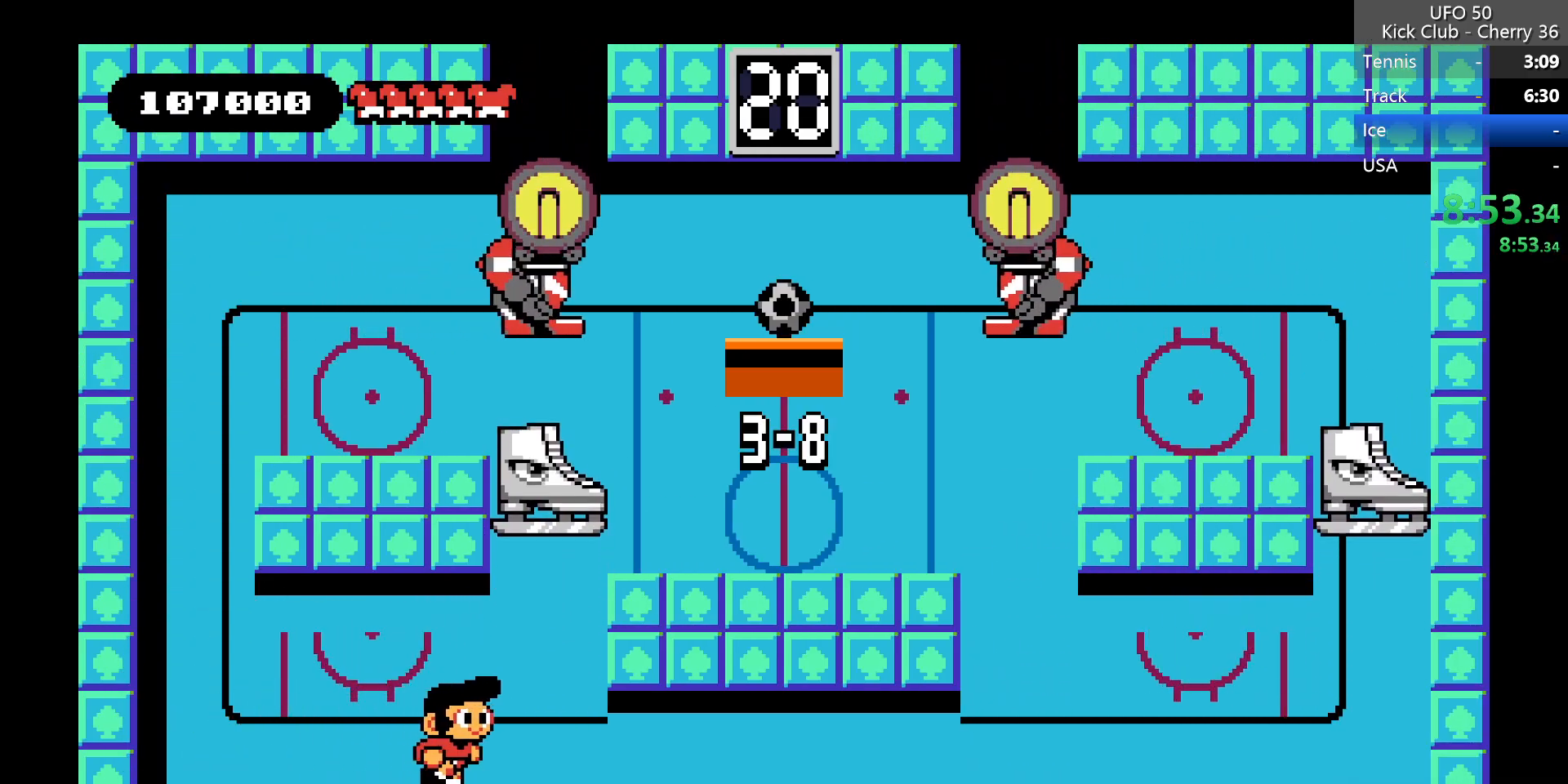
{"keys": ["right"], "events": [[50, "z", "down"], [467, "z", "up"]]}
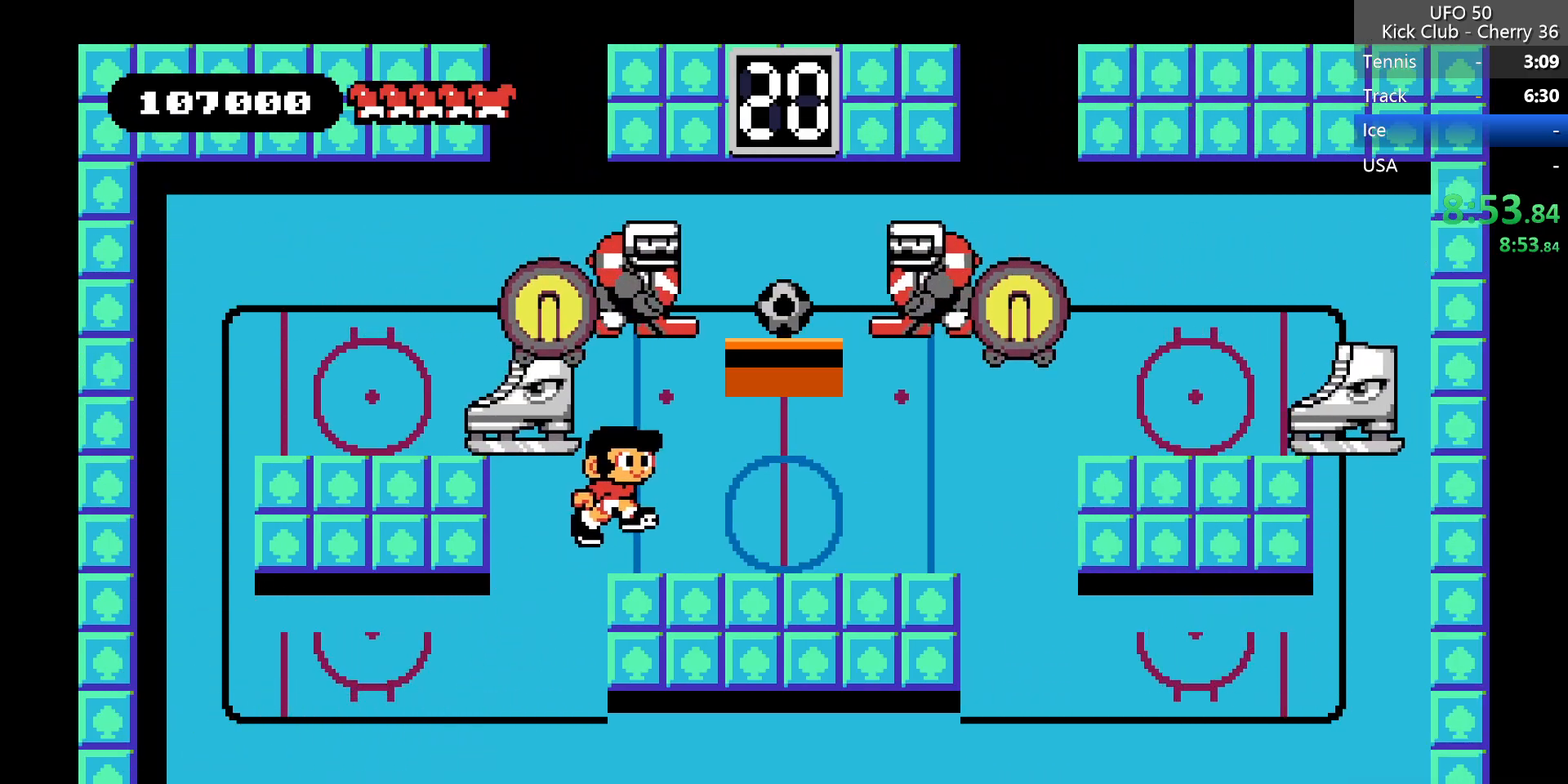
{"keys": [], "events": [[300, "right", "up"]]}
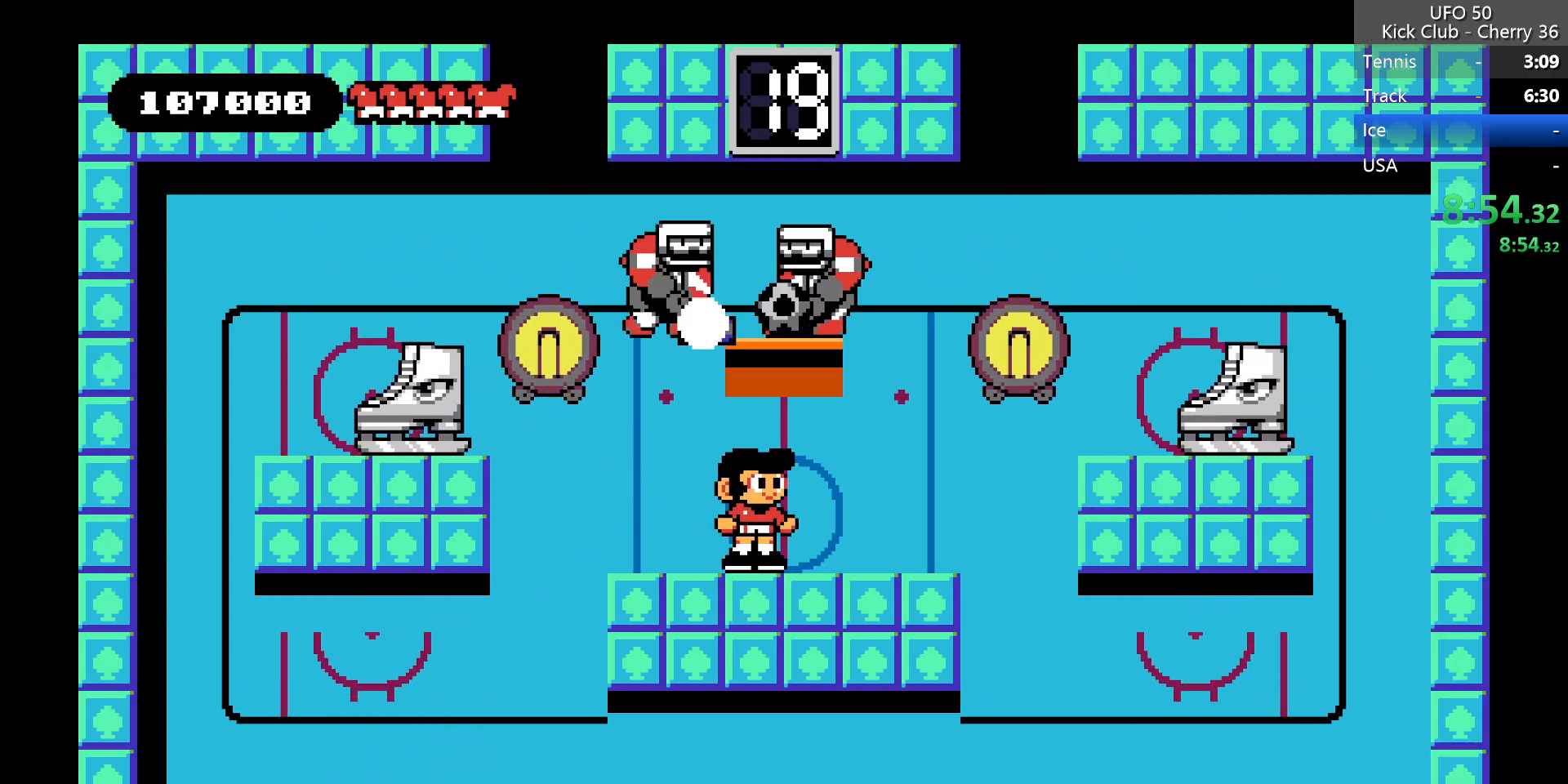
{"keys": [], "events": [[83, "right", "down"], [417, "right", "up"]]}
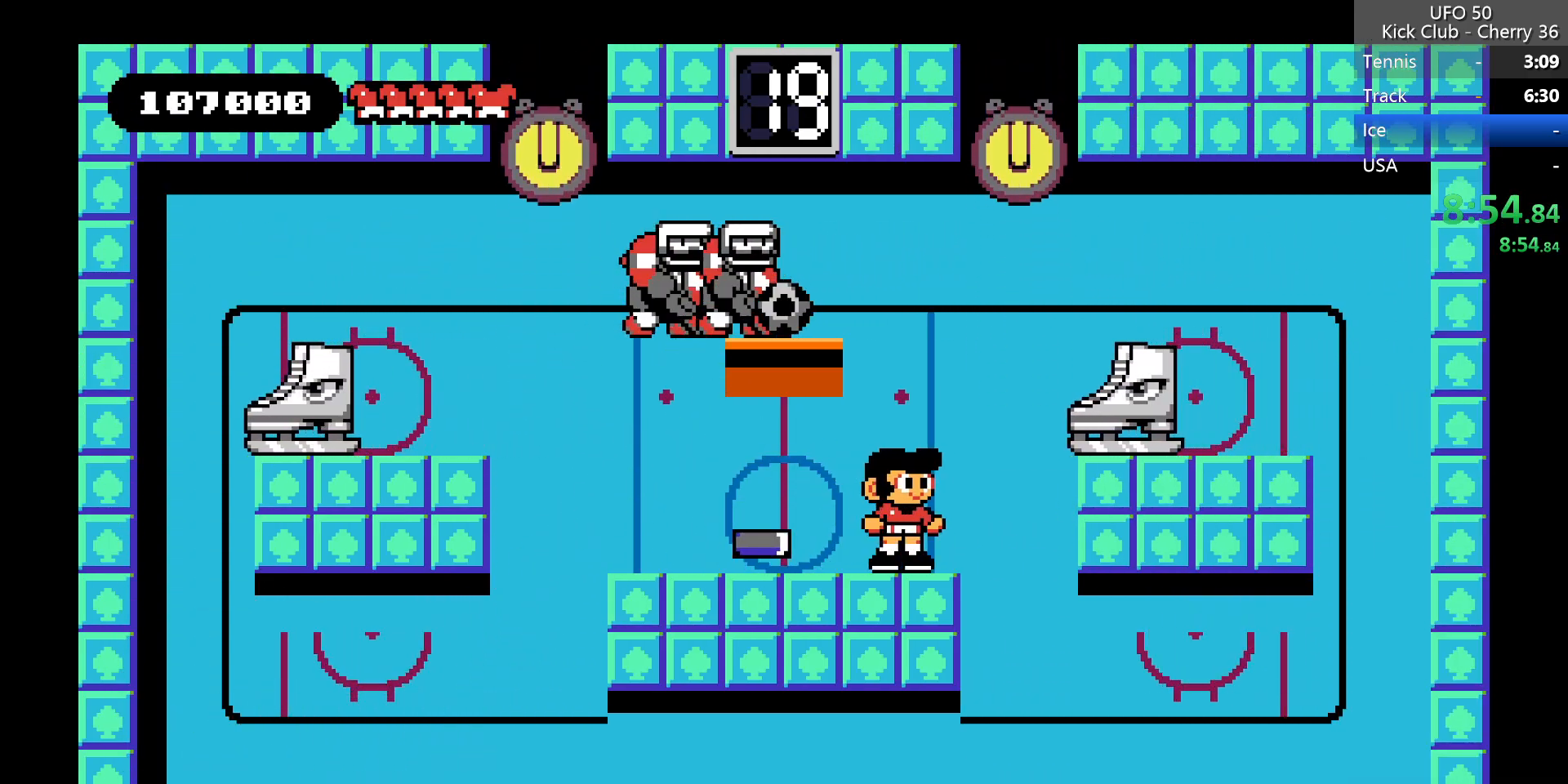
{"keys": ["left"], "events": [[100, "left", "down"], [333, "left", "up"], [483, "left", "down"]]}
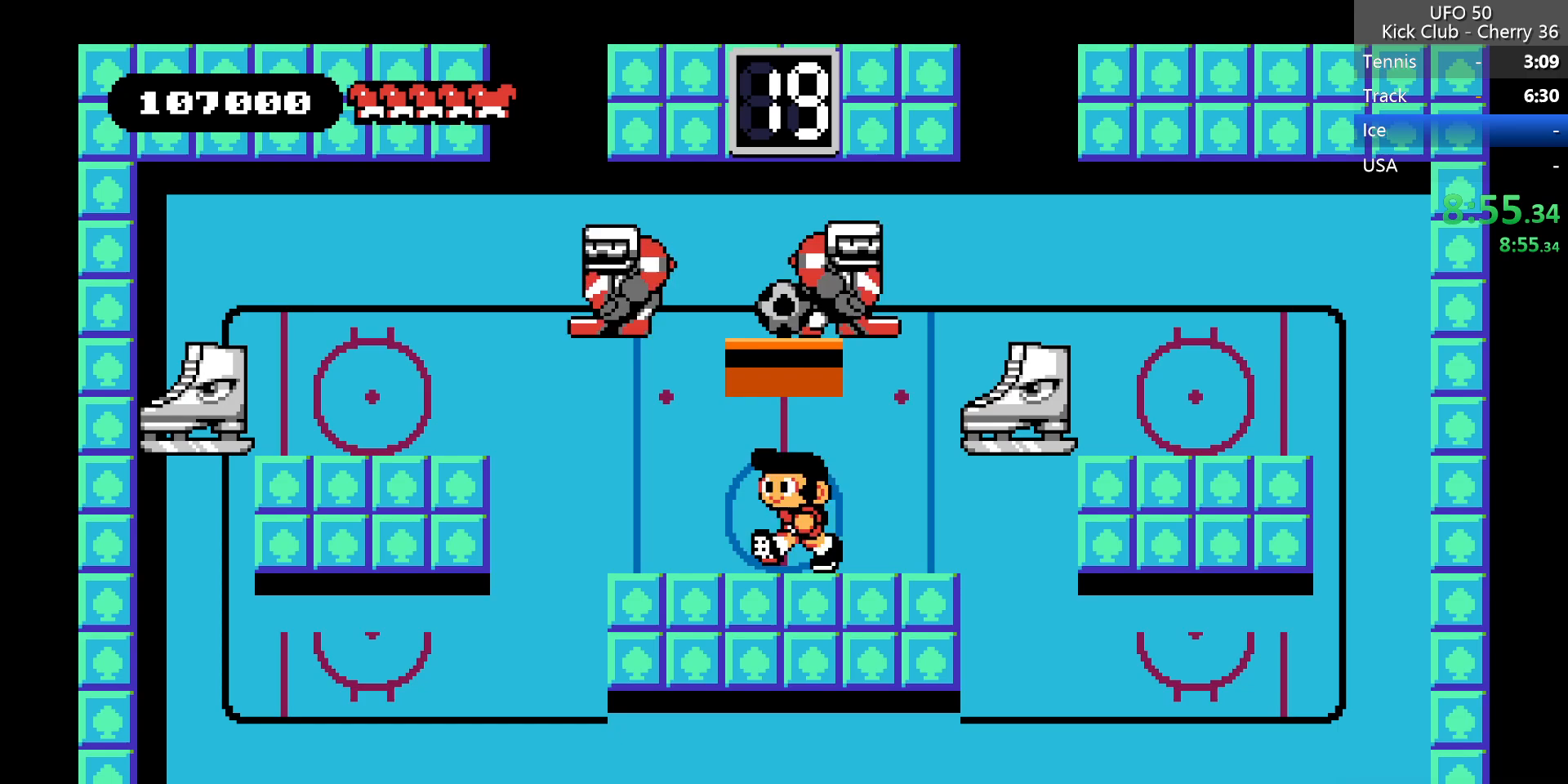
{"keys": ["left"], "events": [[117, "left", "up"], [167, "z", "down"], [400, "left", "down"], [500, "z", "up"]]}
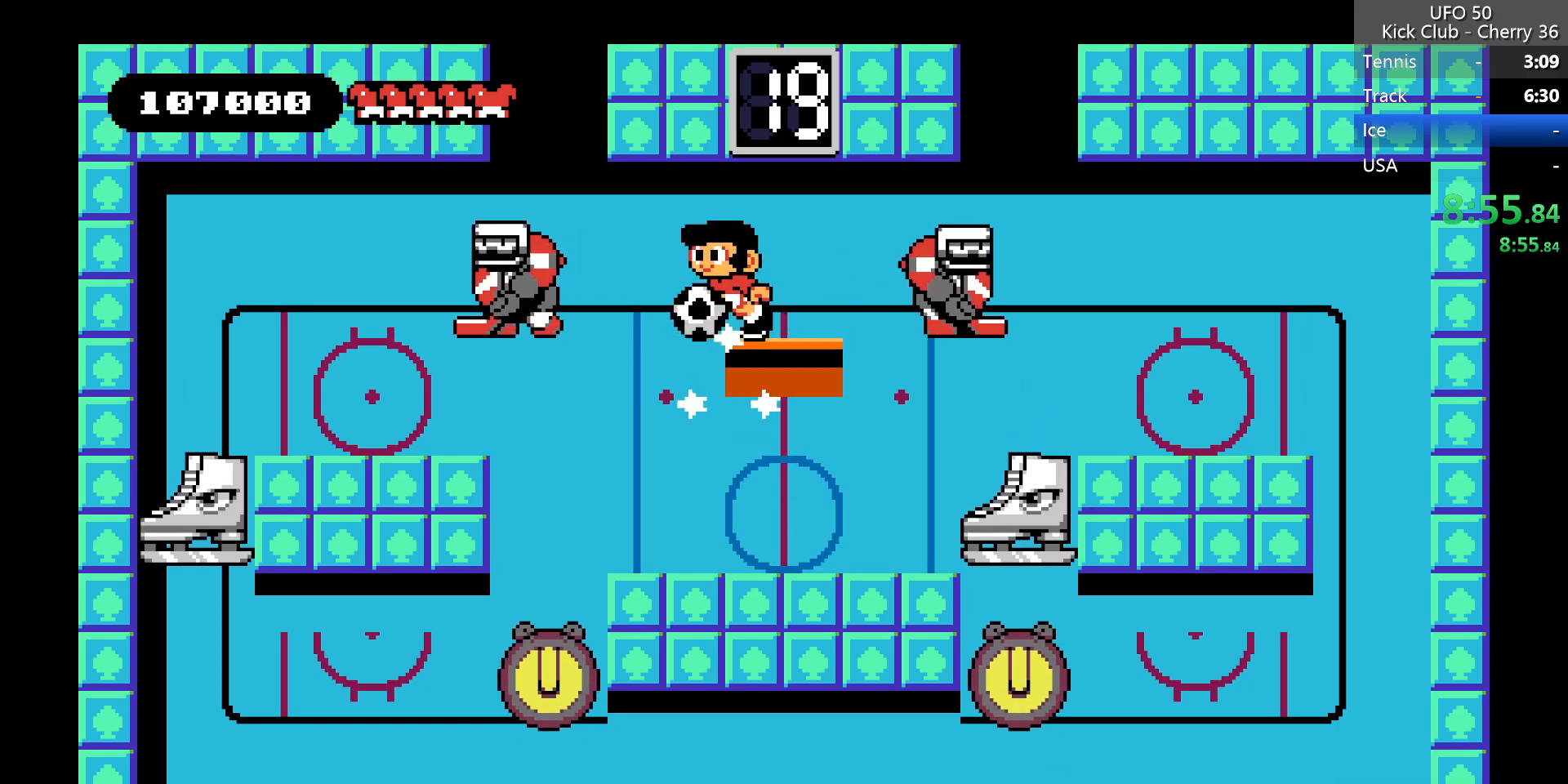
{"keys": [], "events": [[33, "x", "down"], [133, "x", "up"], [183, "left", "up"], [283, "right", "down"], [467, "right", "up"]]}
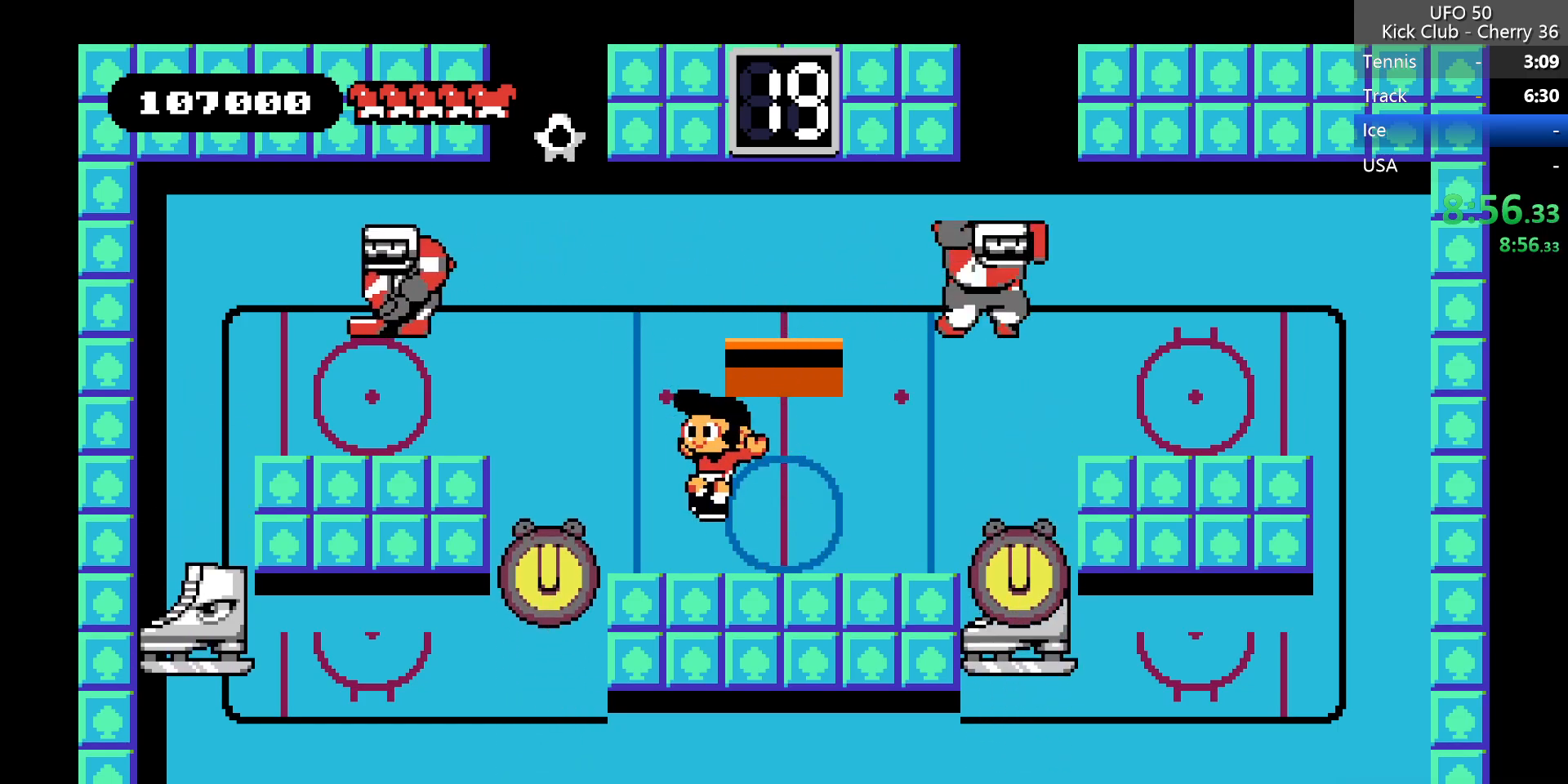
{"keys": [], "events": []}
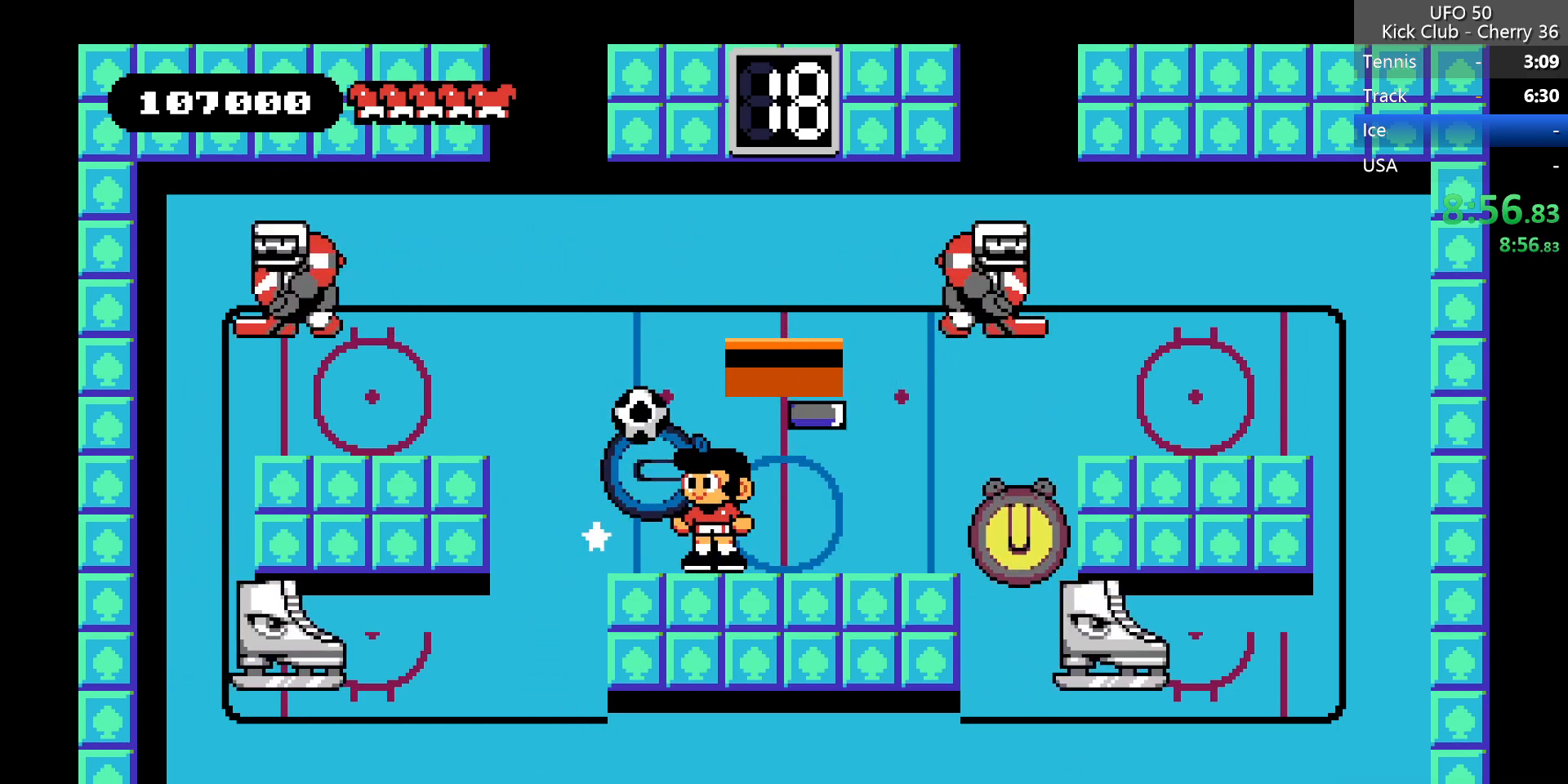
{"keys": ["left"], "events": [[17, "left", "down"], [167, "z", "down"], [483, "z", "up"]]}
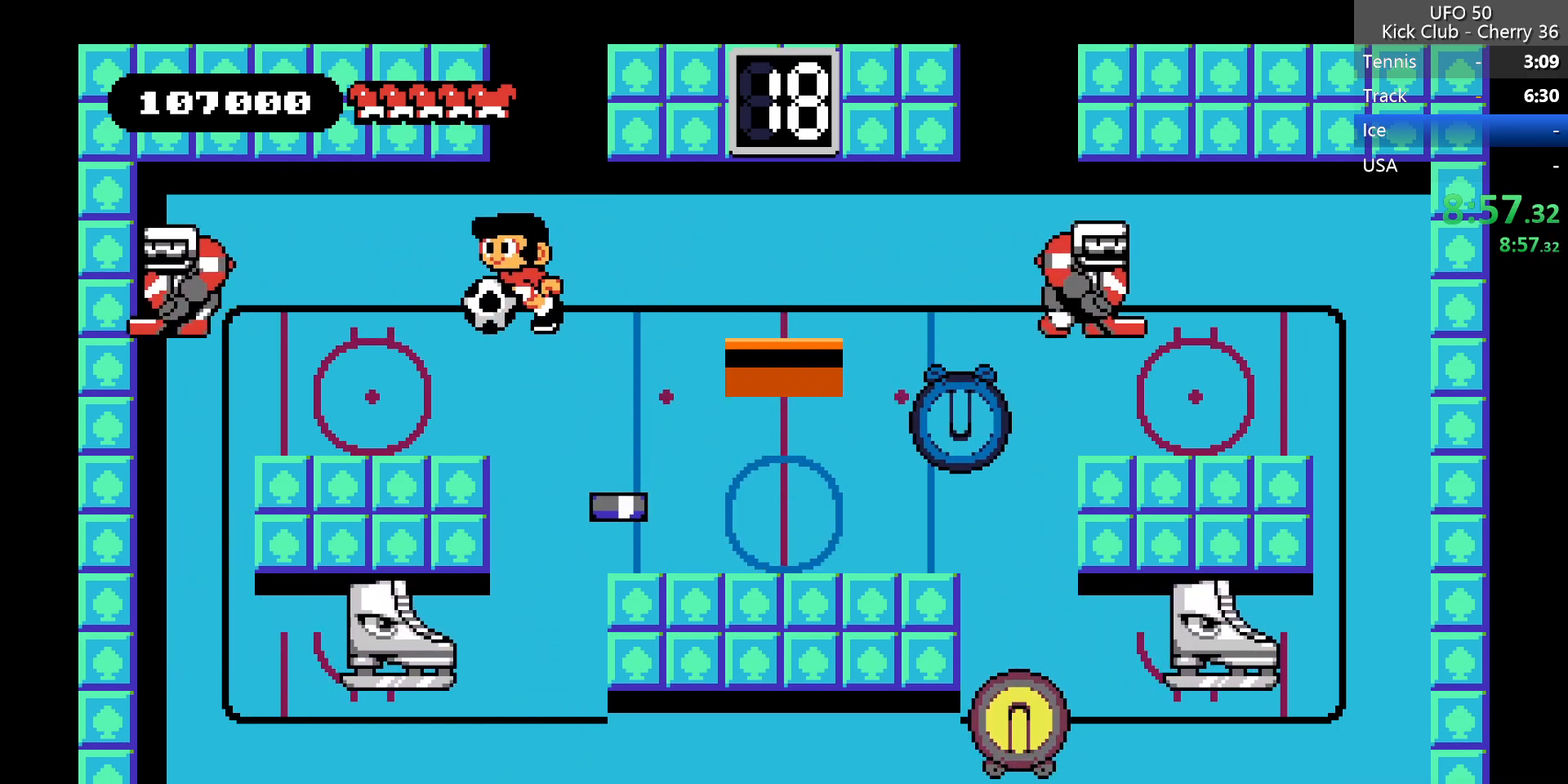
{"keys": [], "events": [[233, "x", "down"], [317, "x", "up"], [367, "left", "up"]]}